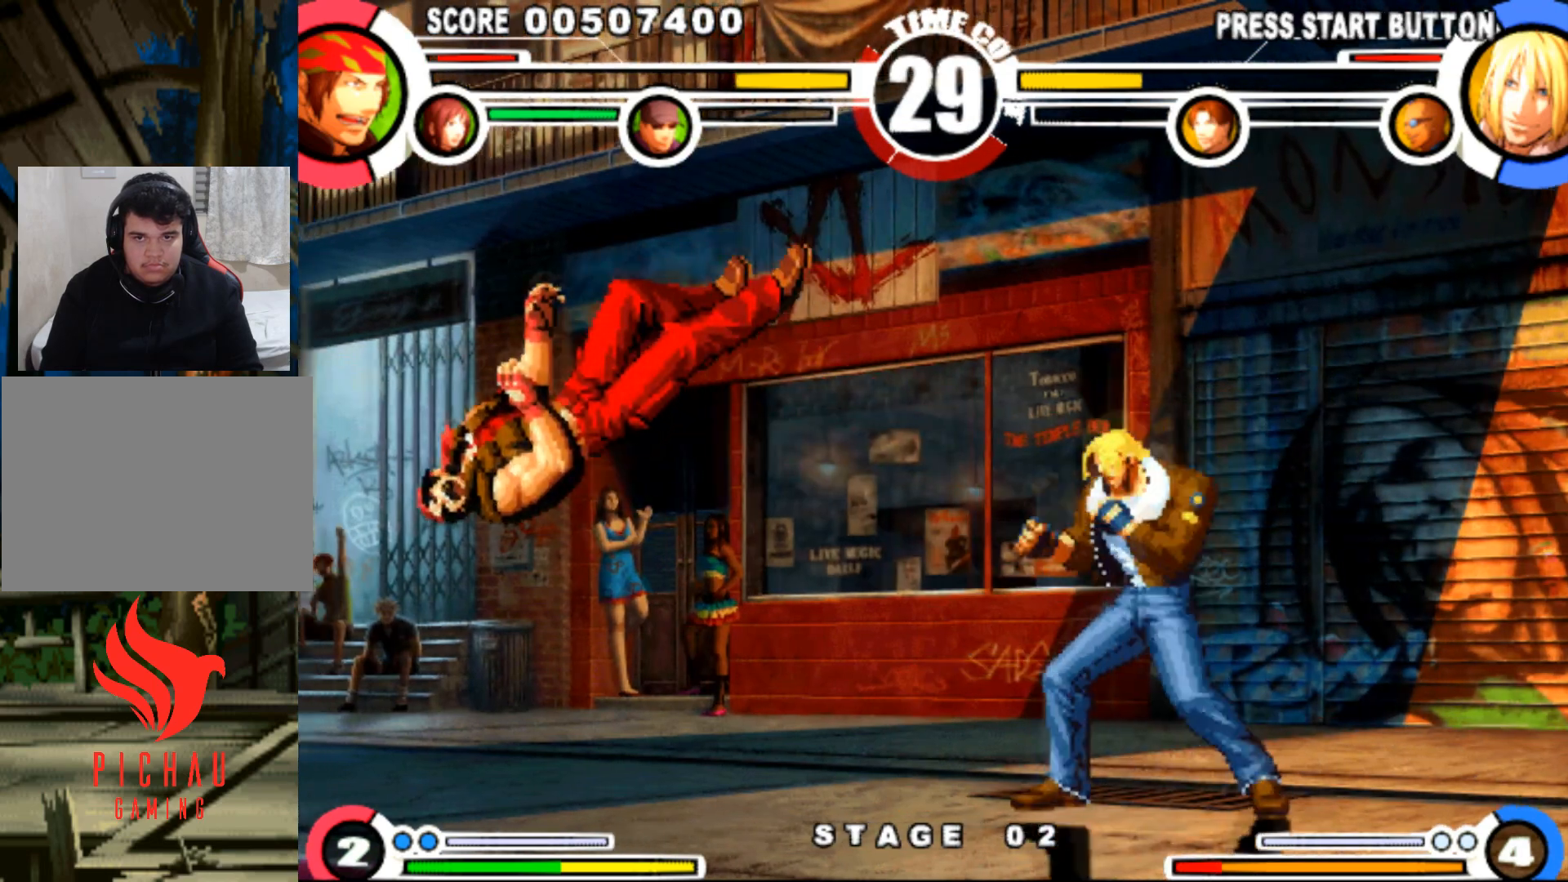
Gameplay with a controller (arcade stick); each line is a JSON object with the inputs held at the frame after it. "events" lists button and stick changes between this image and that frame as [ms after this image, input, new state], when the widget could be followed in between. Not read: L3 R3.
{"buttons": ["DPAD_UP", "DPAD_RIGHT"]}
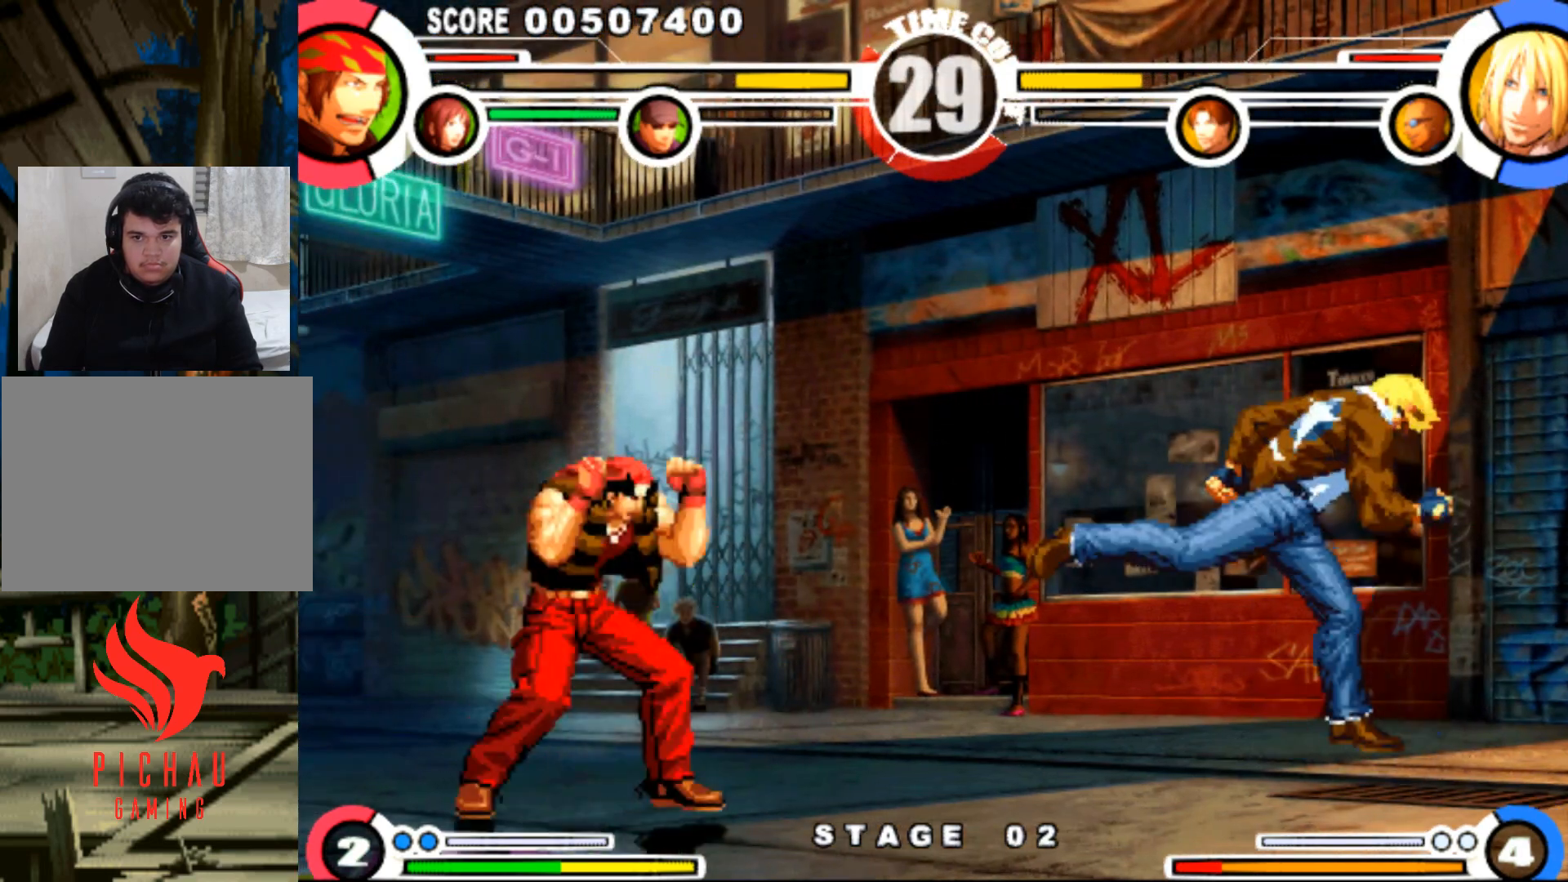
{"buttons": [], "events": [[300, "CIRCLE", "down"], [300, "DPAD_UP", "up"], [350, "DPAD_RIGHT", "up"], [367, "CIRCLE", "up"]]}
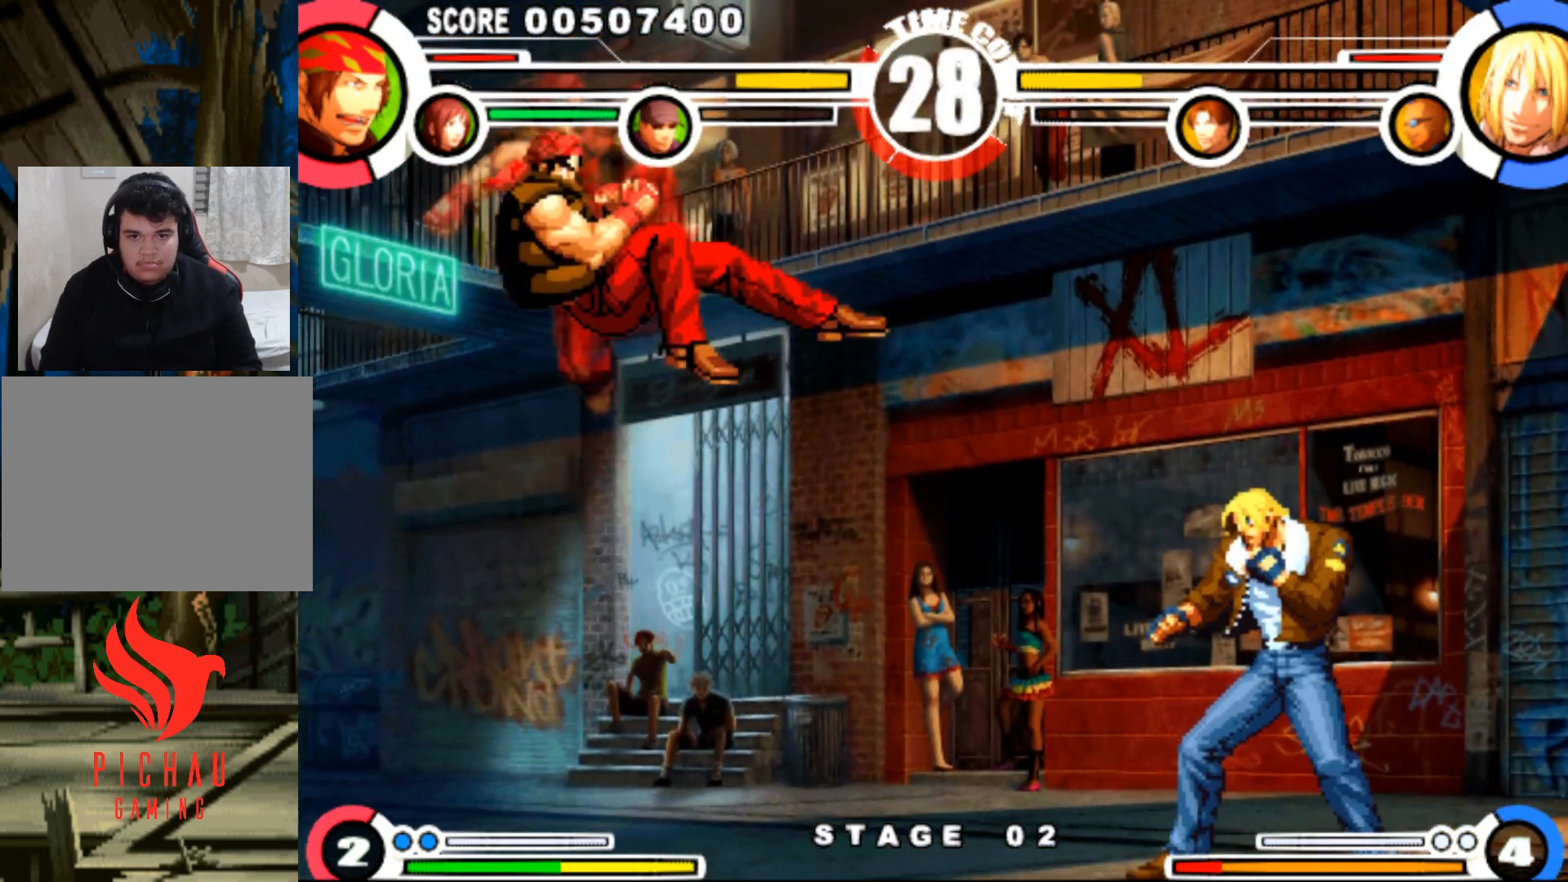
{"buttons": [], "events": [[84, "DPAD_RIGHT", "down"], [150, "DPAD_UP", "down"], [217, "DPAD_RIGHT", "up"], [234, "DPAD_UP", "up"], [334, "CIRCLE", "down"], [401, "CIRCLE", "up"]]}
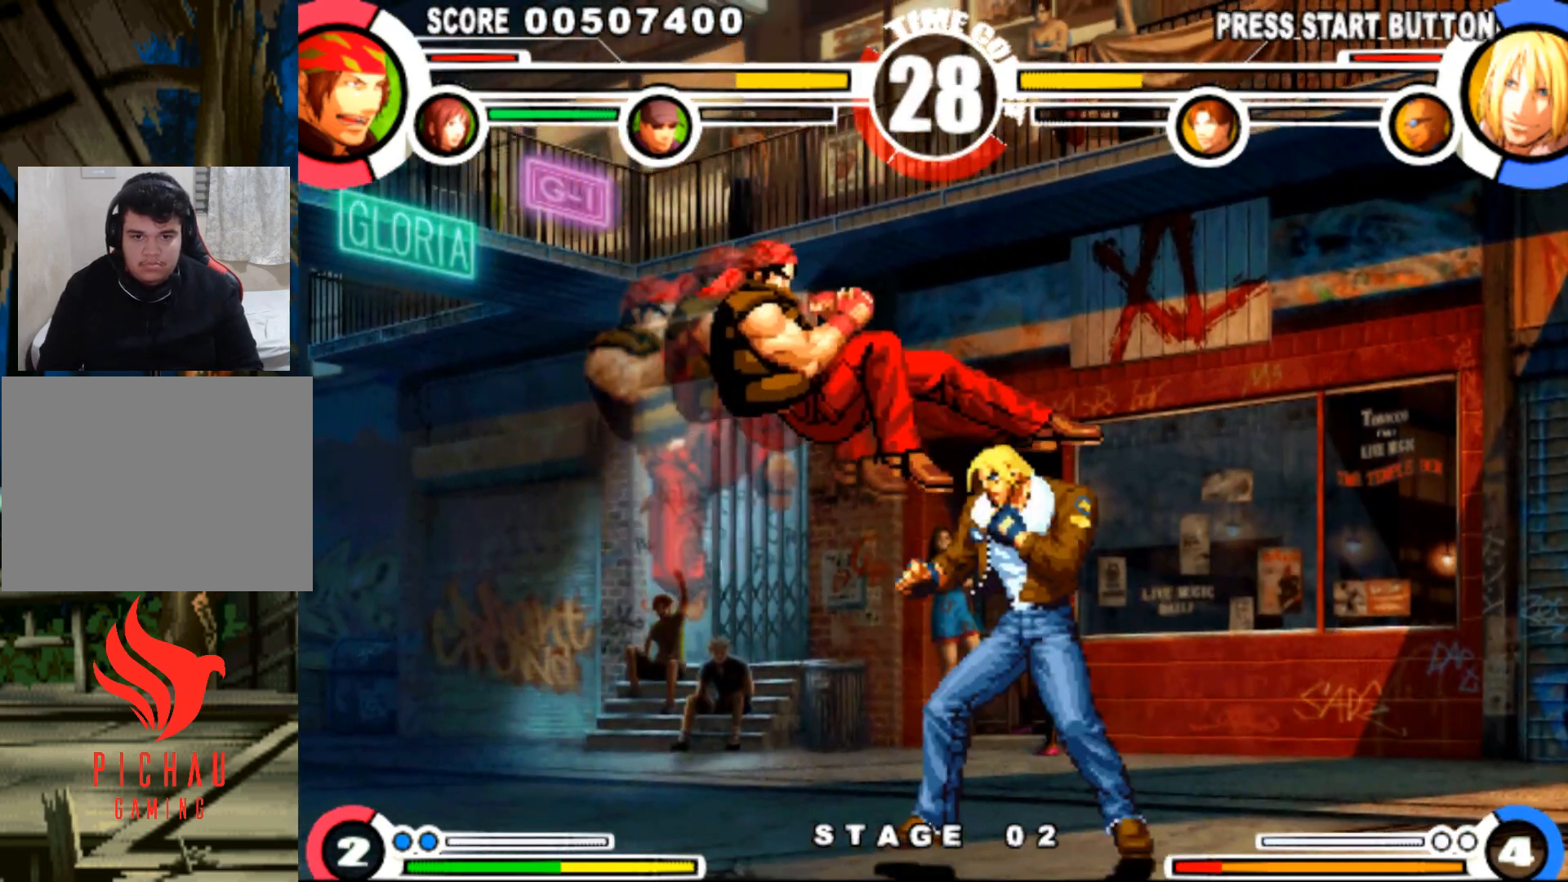
{"buttons": ["DPAD_RIGHT"], "events": [[83, "DPAD_LEFT", "down"], [133, "DPAD_LEFT", "up"], [183, "DPAD_RIGHT", "down"], [400, "DPAD_RIGHT", "up"], [450, "DPAD_RIGHT", "down"]]}
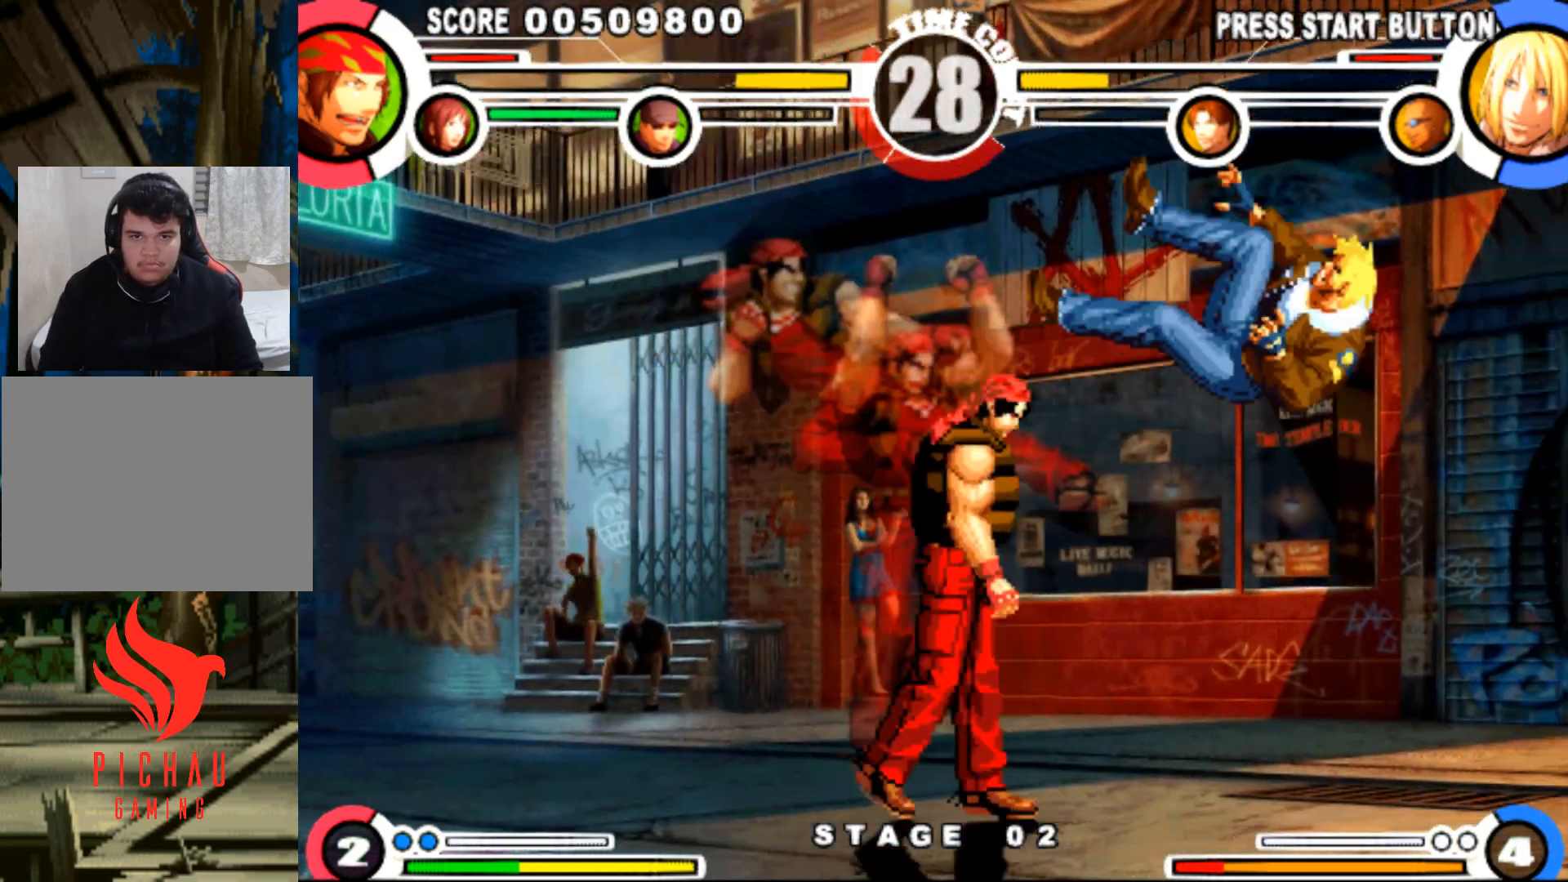
{"buttons": ["CIRCLE"], "events": [[234, "DPAD_UP", "down"], [267, "DPAD_RIGHT", "up"], [284, "DPAD_UP", "up"], [467, "CIRCLE", "down"]]}
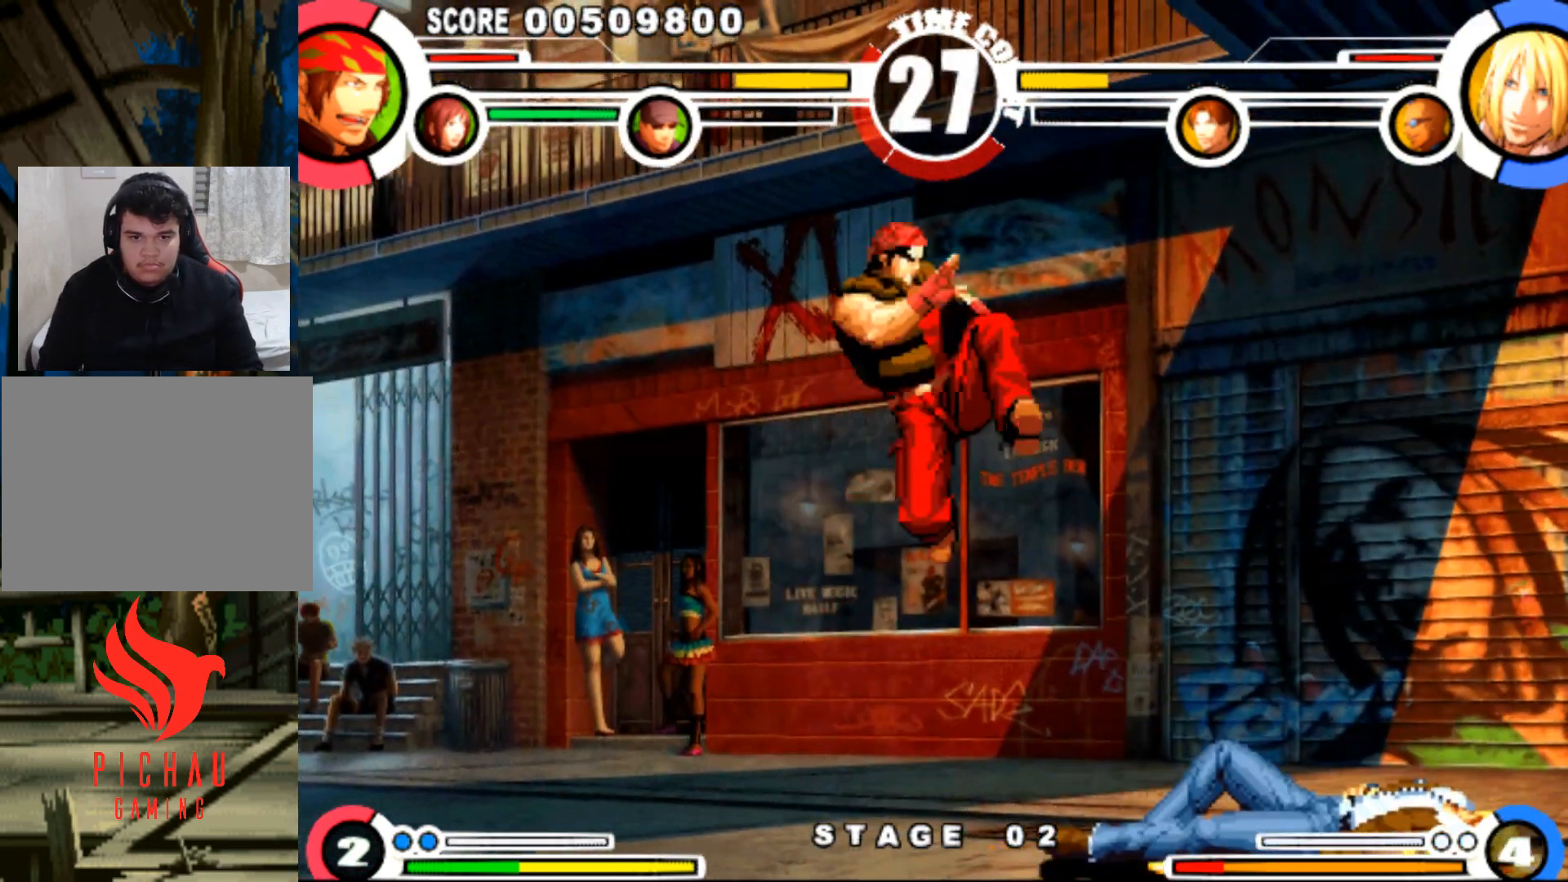
{"buttons": [], "events": [[50, "CIRCLE", "up"], [267, "CIRCLE", "down"], [317, "CIRCLE", "up"]]}
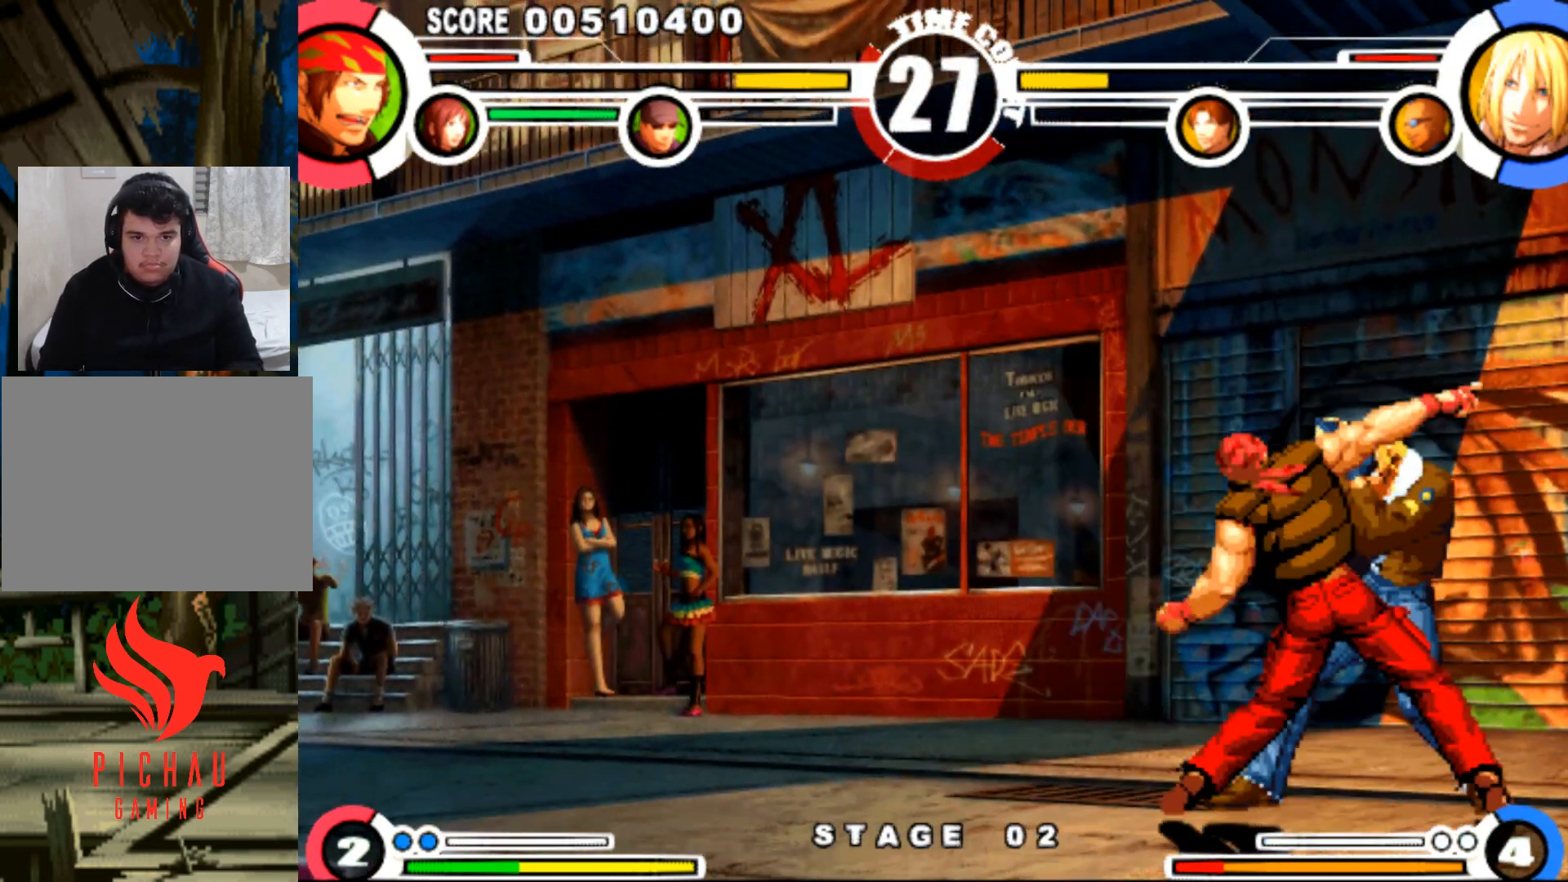
{"buttons": ["CIRCLE", "DPAD_RIGHT"], "events": [[434, "DPAD_RIGHT", "down"], [484, "CIRCLE", "down"]]}
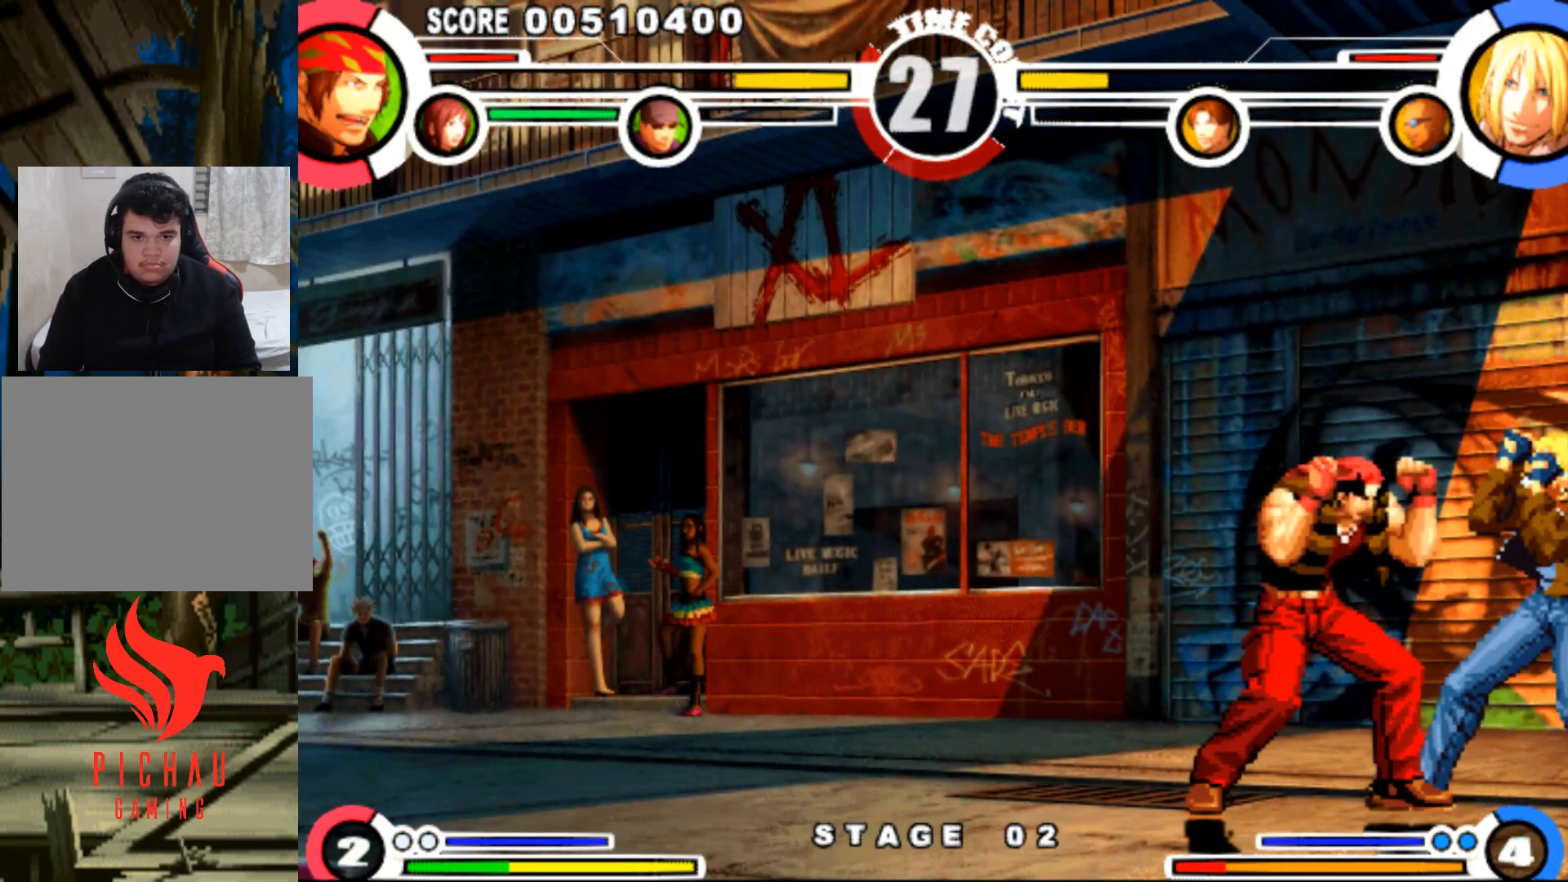
{"buttons": ["DPAD_LEFT"], "events": [[50, "CIRCLE", "up"], [83, "DPAD_RIGHT", "up"], [133, "DPAD_LEFT", "down"]]}
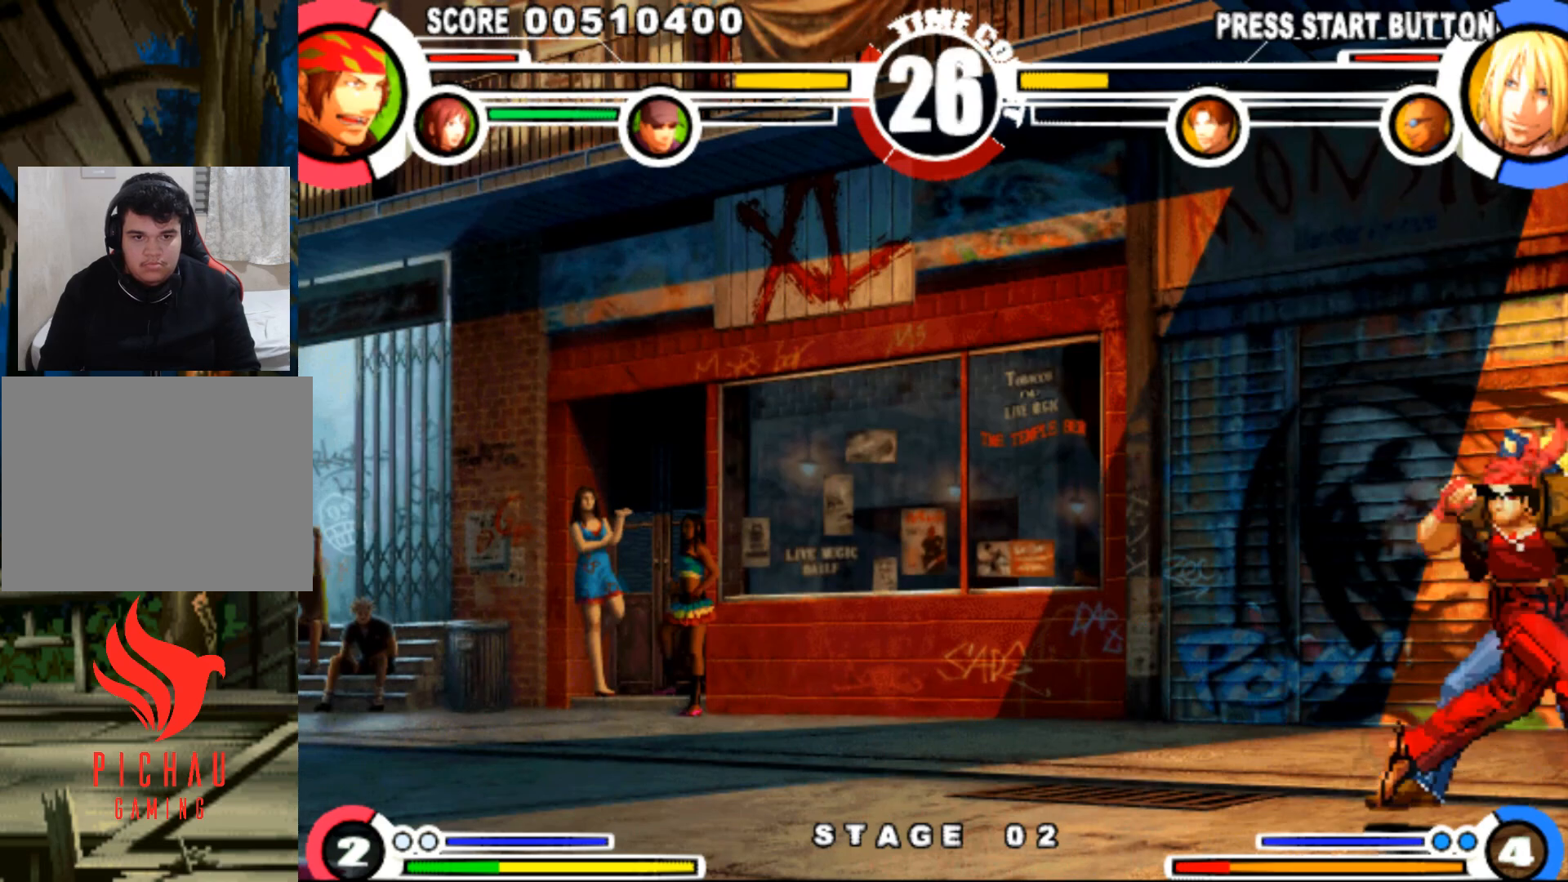
{"buttons": ["DPAD_DOWN", "DPAD_LEFT"], "events": [[234, "DPAD_LEFT", "up"], [250, "DPAD_RIGHT", "down"], [267, "TRIANGLE", "down"], [351, "TRIANGLE", "up"], [384, "DPAD_RIGHT", "up"], [417, "DPAD_LEFT", "down"], [467, "DPAD_DOWN", "down"]]}
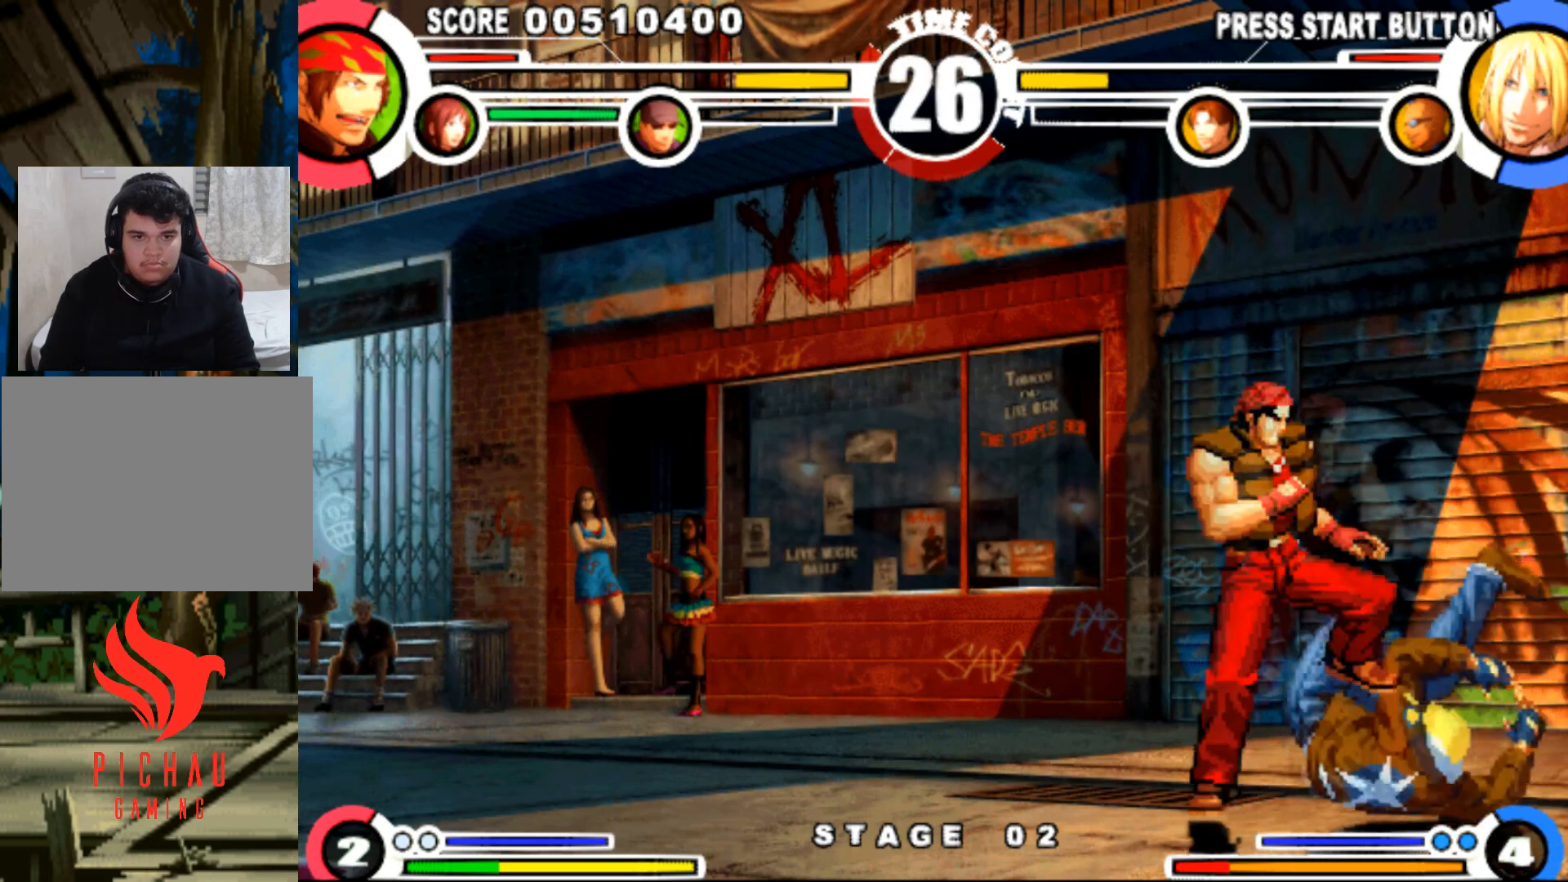
{"buttons": ["DPAD_DOWN", "DPAD_RIGHT"], "events": [[150, "R1", "down"], [217, "R1", "up"], [267, "DPAD_LEFT", "up"], [300, "DPAD_RIGHT", "down"]]}
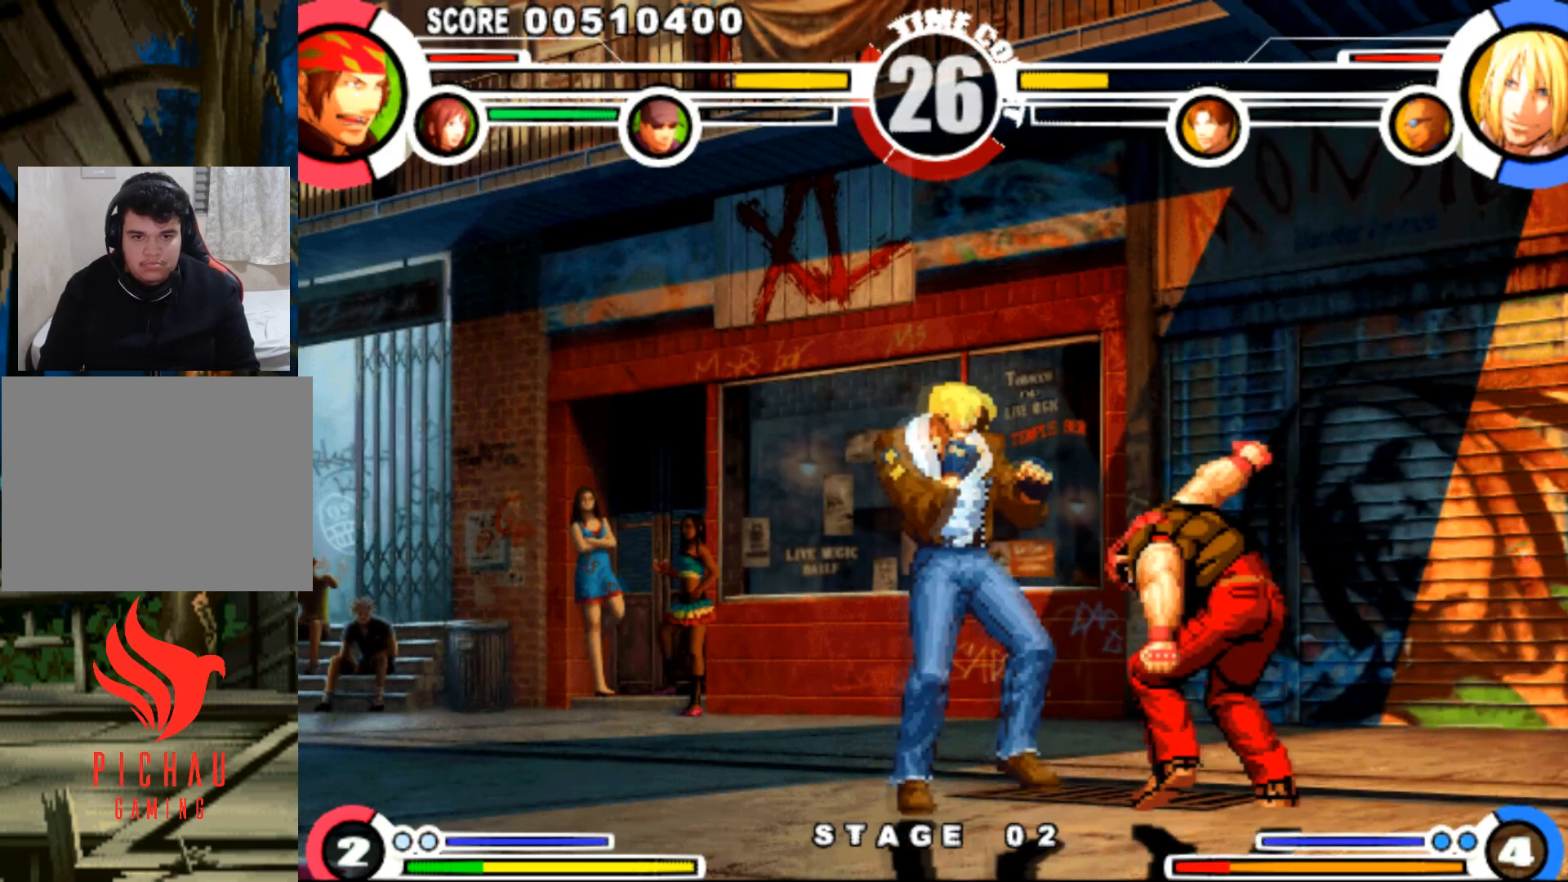
{"buttons": ["DPAD_DOWN", "DPAD_RIGHT"], "events": []}
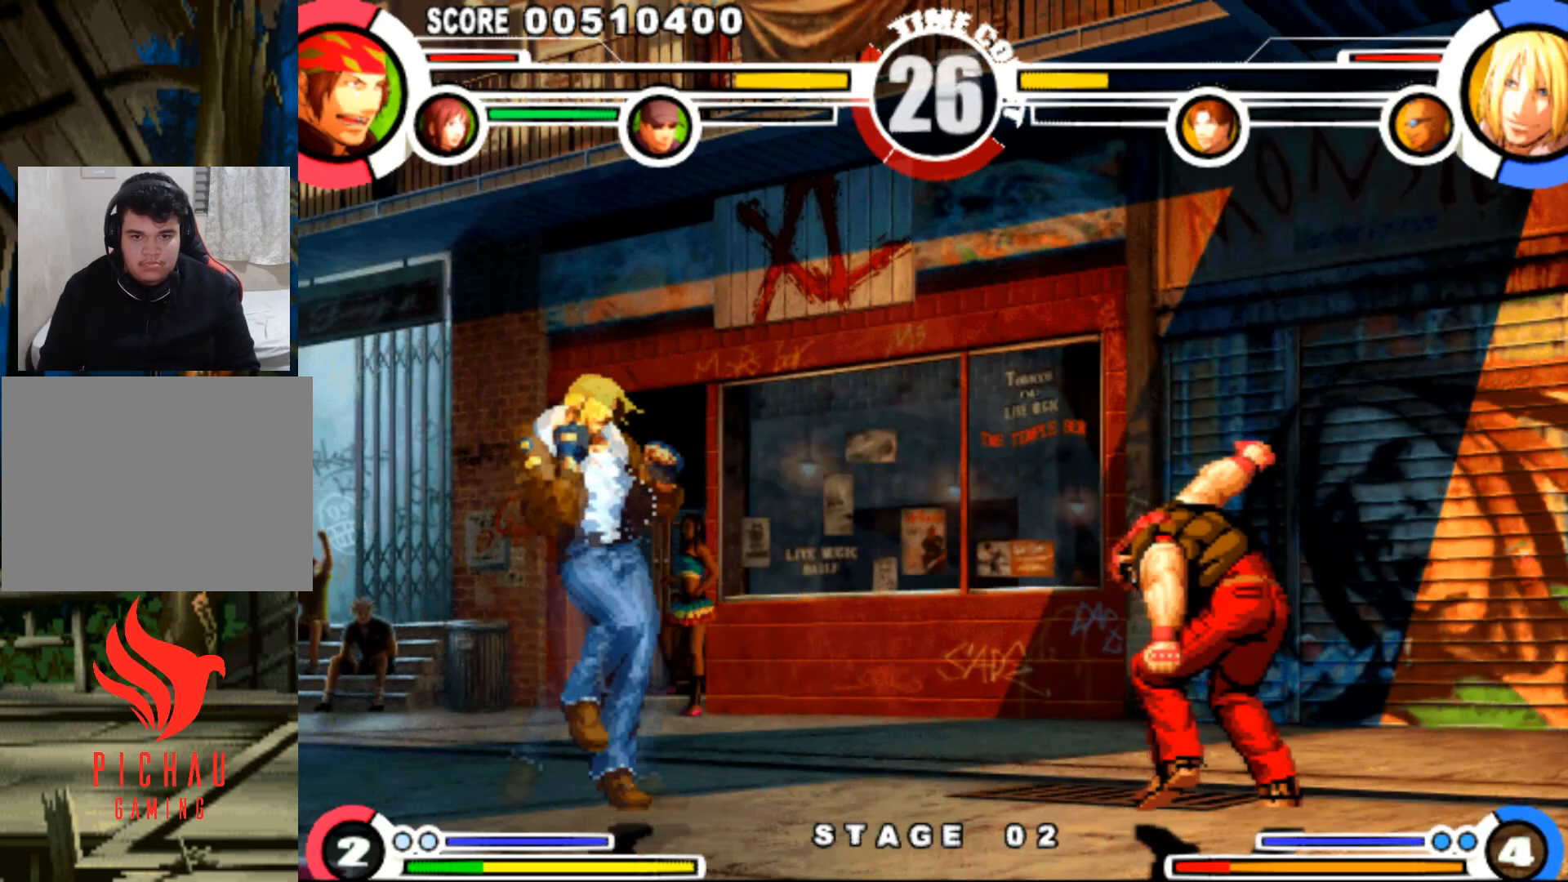
{"buttons": ["DPAD_DOWN", "DPAD_RIGHT"], "events": []}
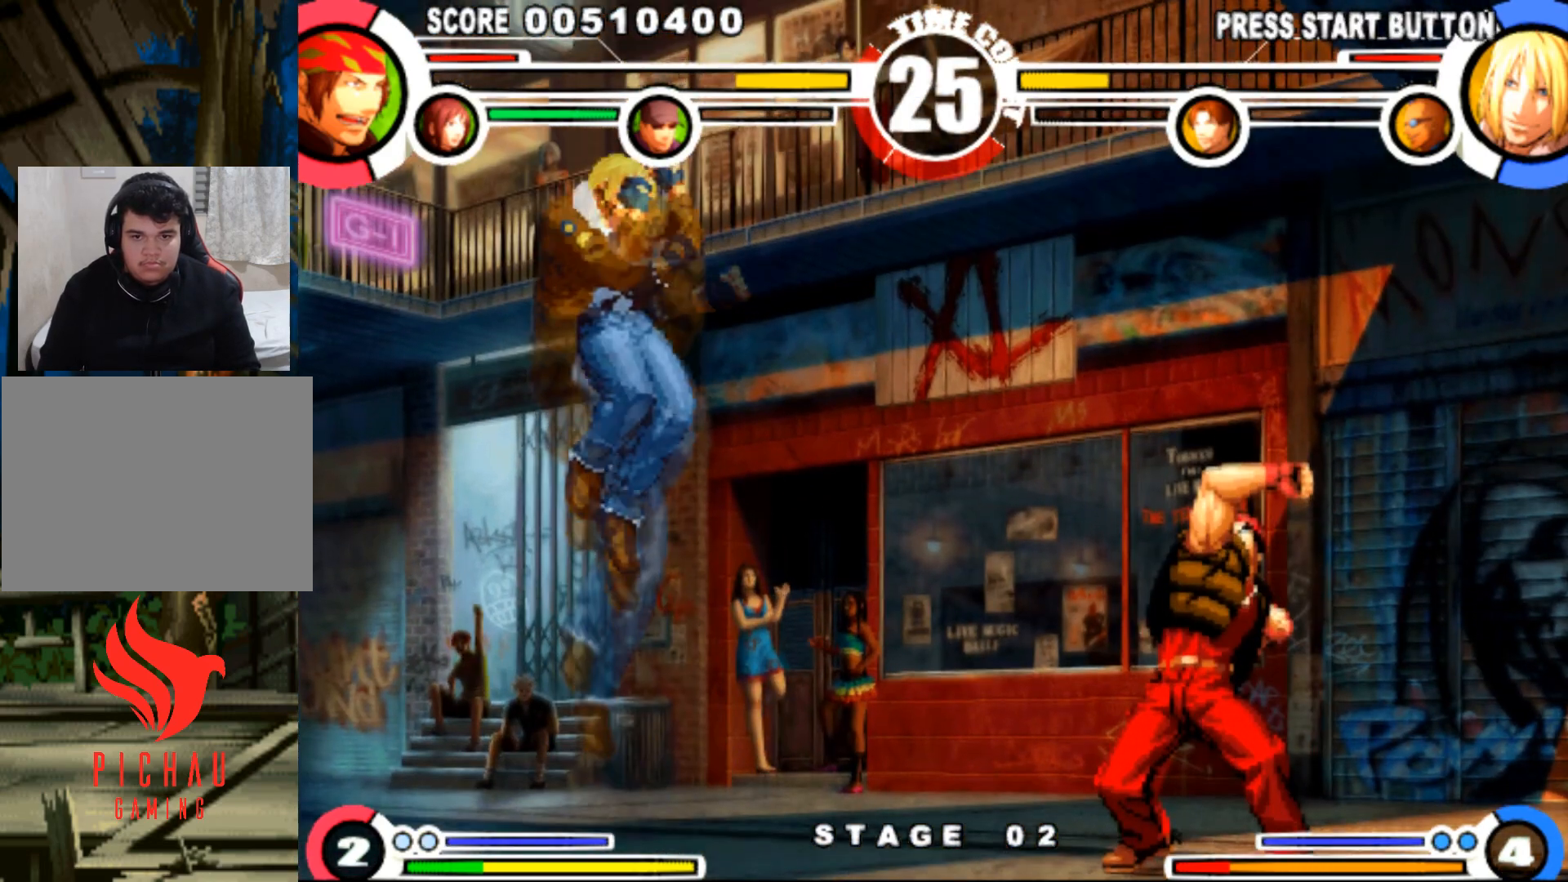
{"buttons": ["DPAD_DOWN", "DPAD_LEFT"], "events": [[200, "DPAD_RIGHT", "up"], [234, "DPAD_LEFT", "down"], [234, "R1", "down"], [317, "R1", "up"], [351, "R1", "down"], [434, "R1", "up"]]}
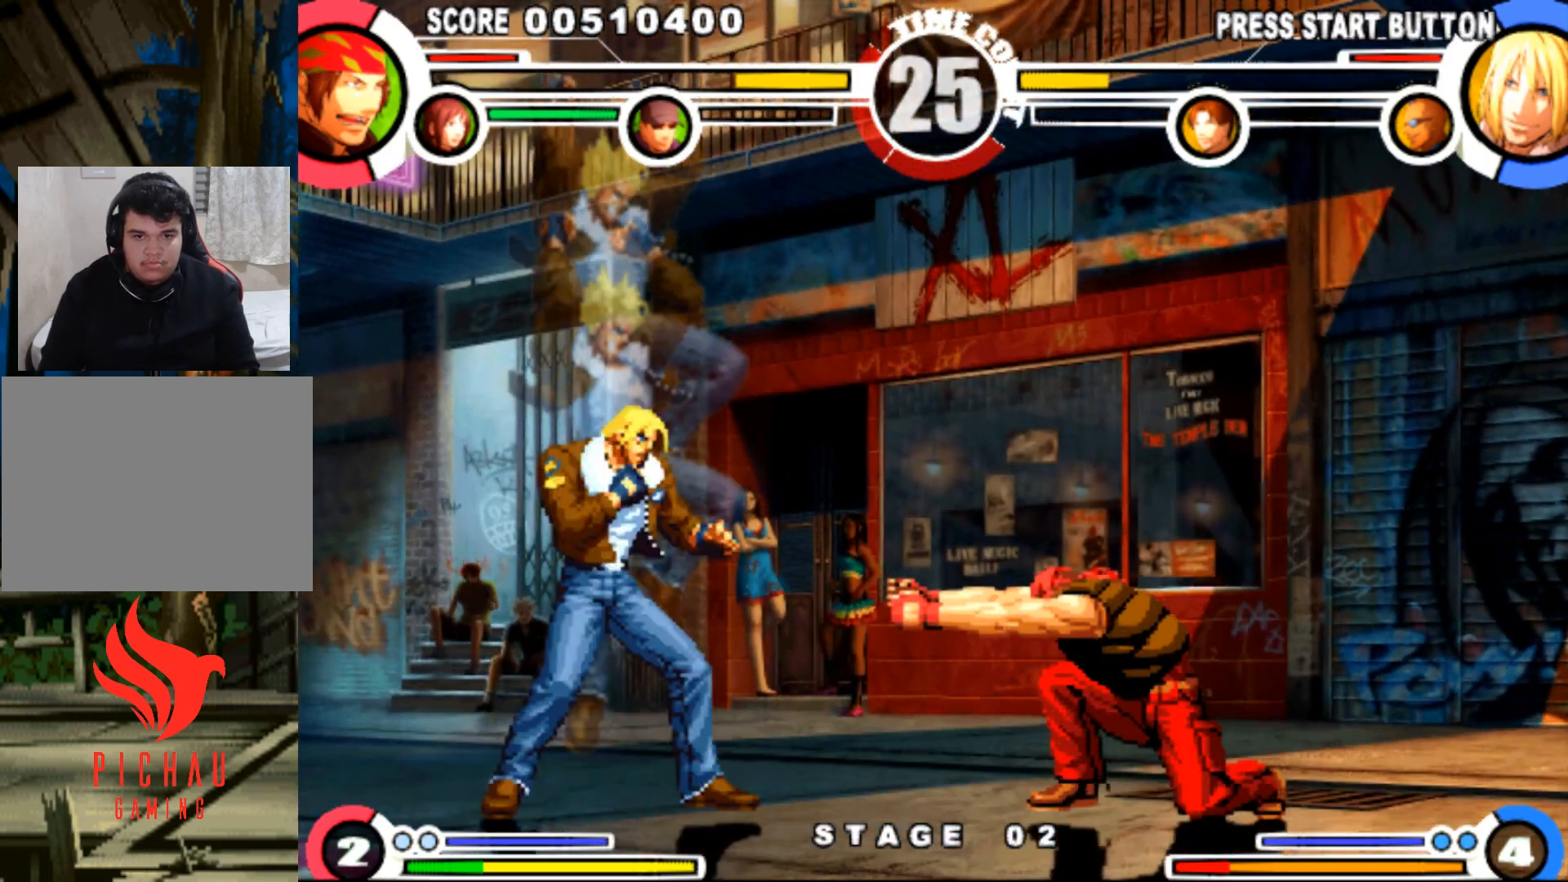
{"buttons": ["DPAD_DOWN", "DPAD_RIGHT"], "events": [[100, "DPAD_LEFT", "up"], [183, "DPAD_RIGHT", "down"]]}
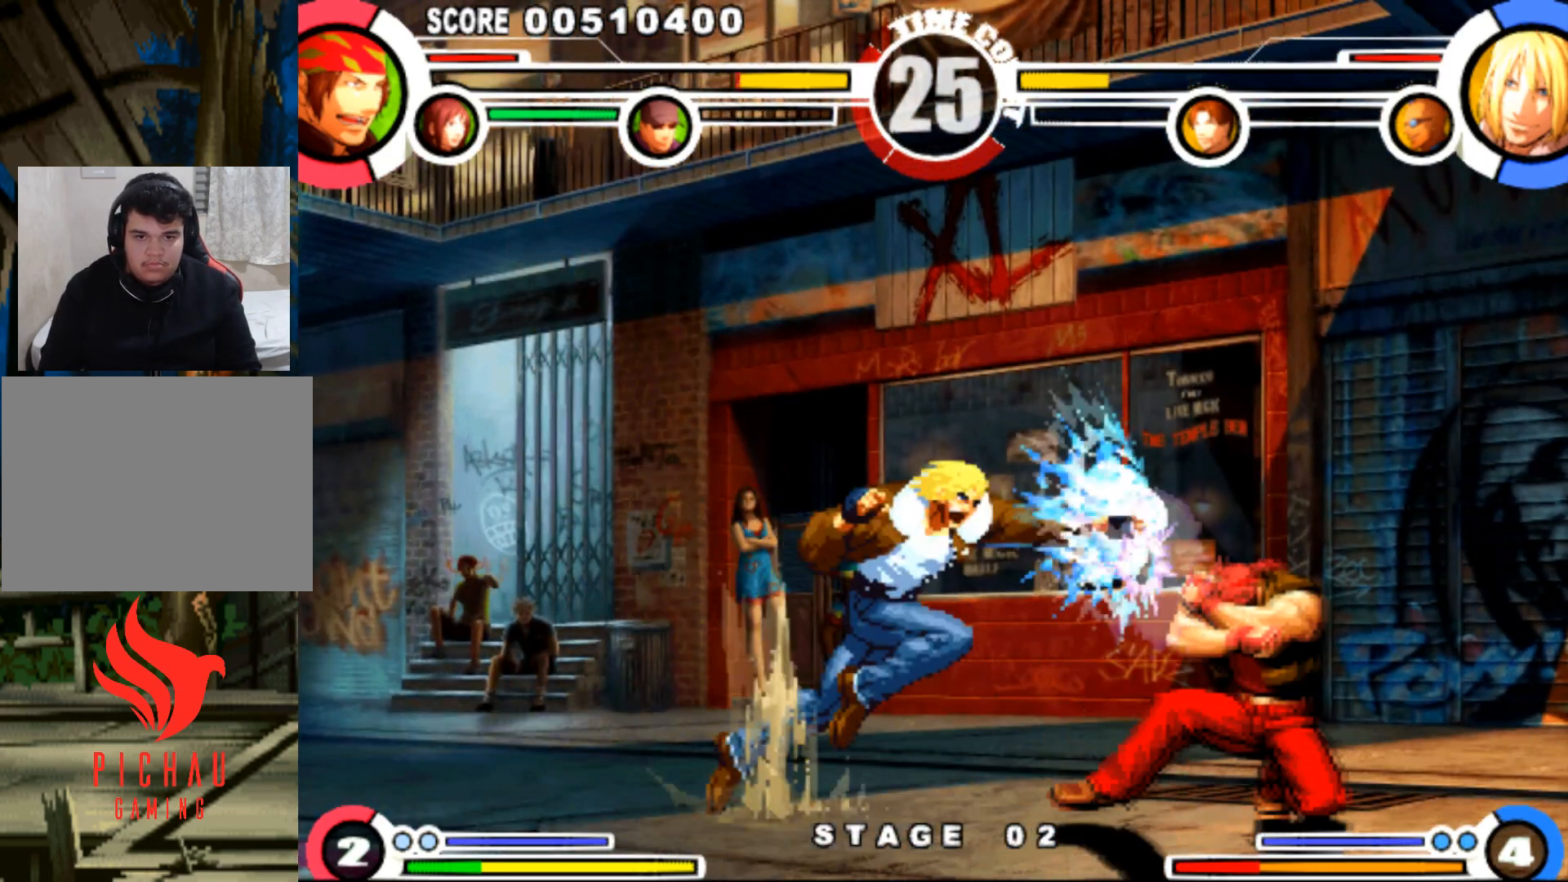
{"buttons": ["DPAD_DOWN"], "events": [[200, "DPAD_DOWN", "up"], [451, "DPAD_DOWN", "down"], [467, "DPAD_RIGHT", "up"]]}
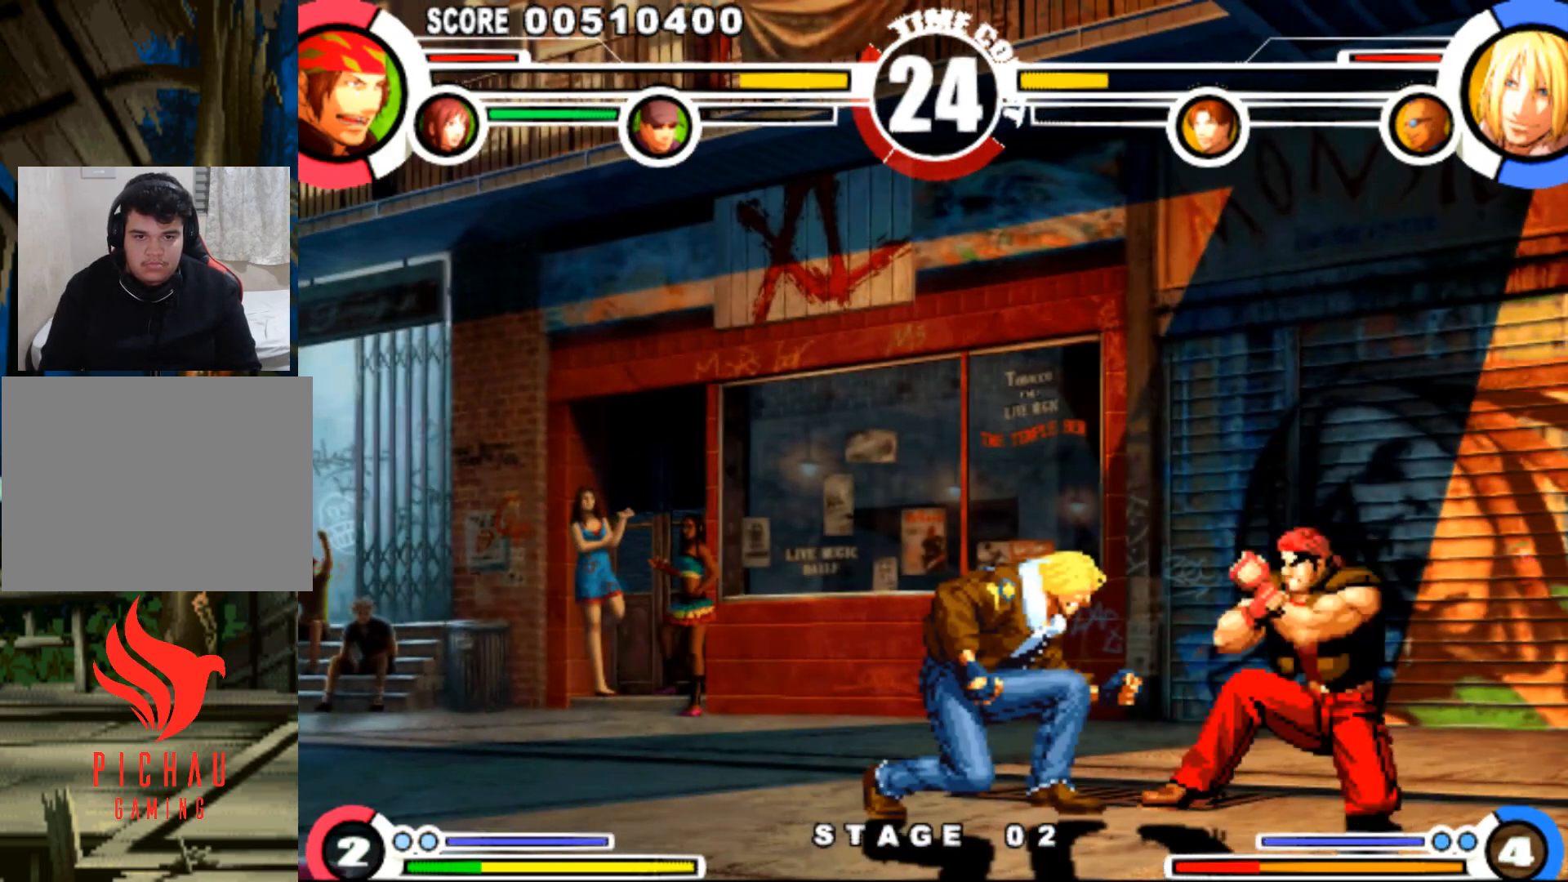
{"buttons": [], "events": [[16, "DPAD_LEFT", "down"], [33, "DPAD_DOWN", "up"], [66, "CROSS", "down"], [133, "CROSS", "up"], [167, "DPAD_LEFT", "up"]]}
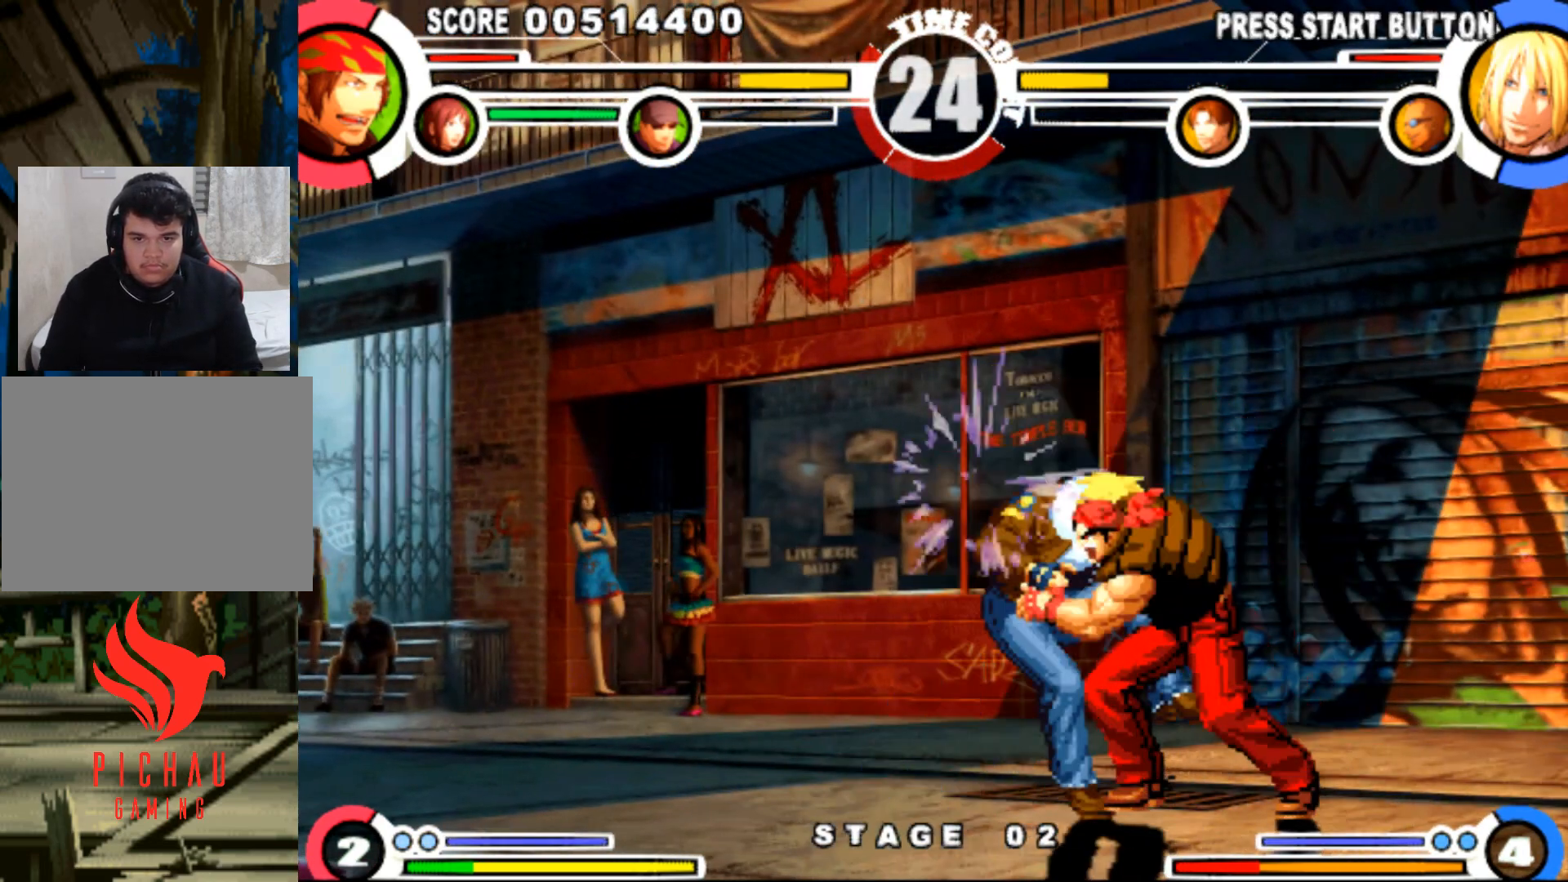
{"buttons": [], "events": []}
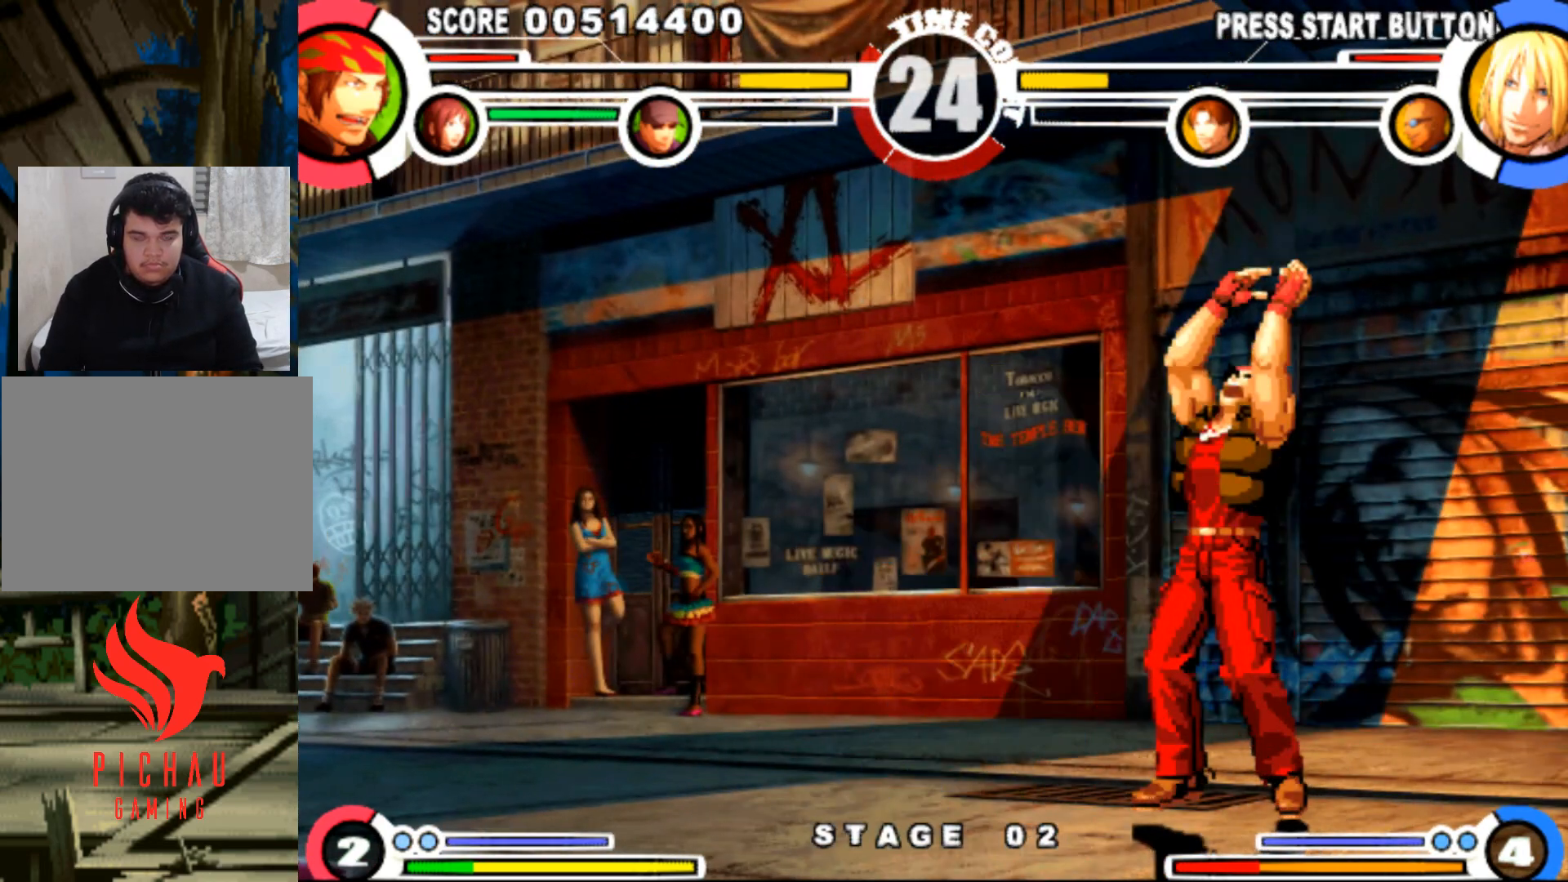
{"buttons": [], "events": []}
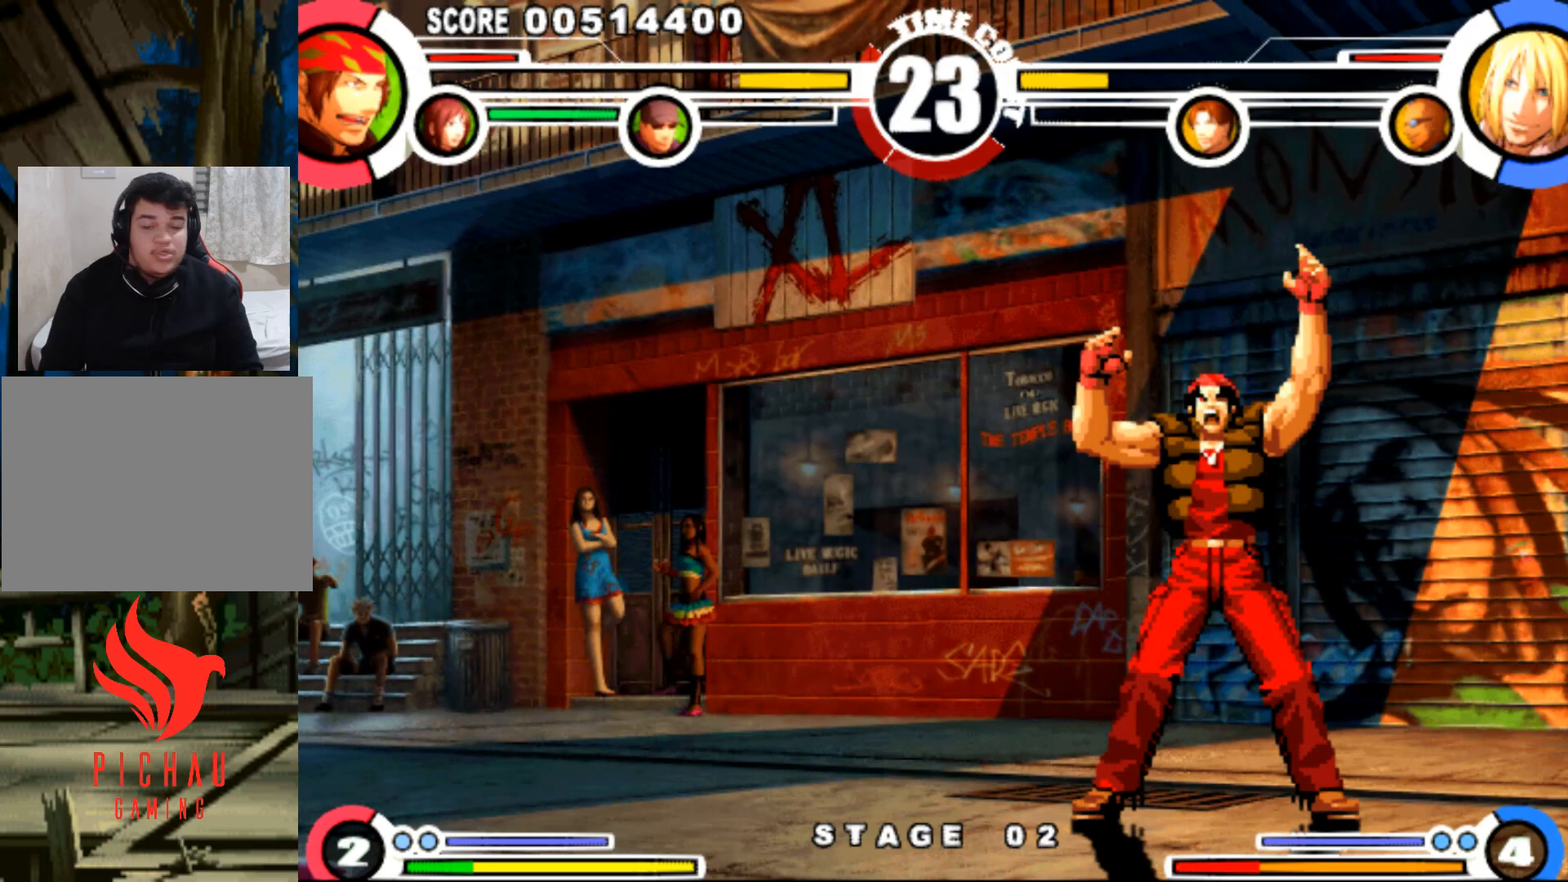
{"buttons": [], "events": []}
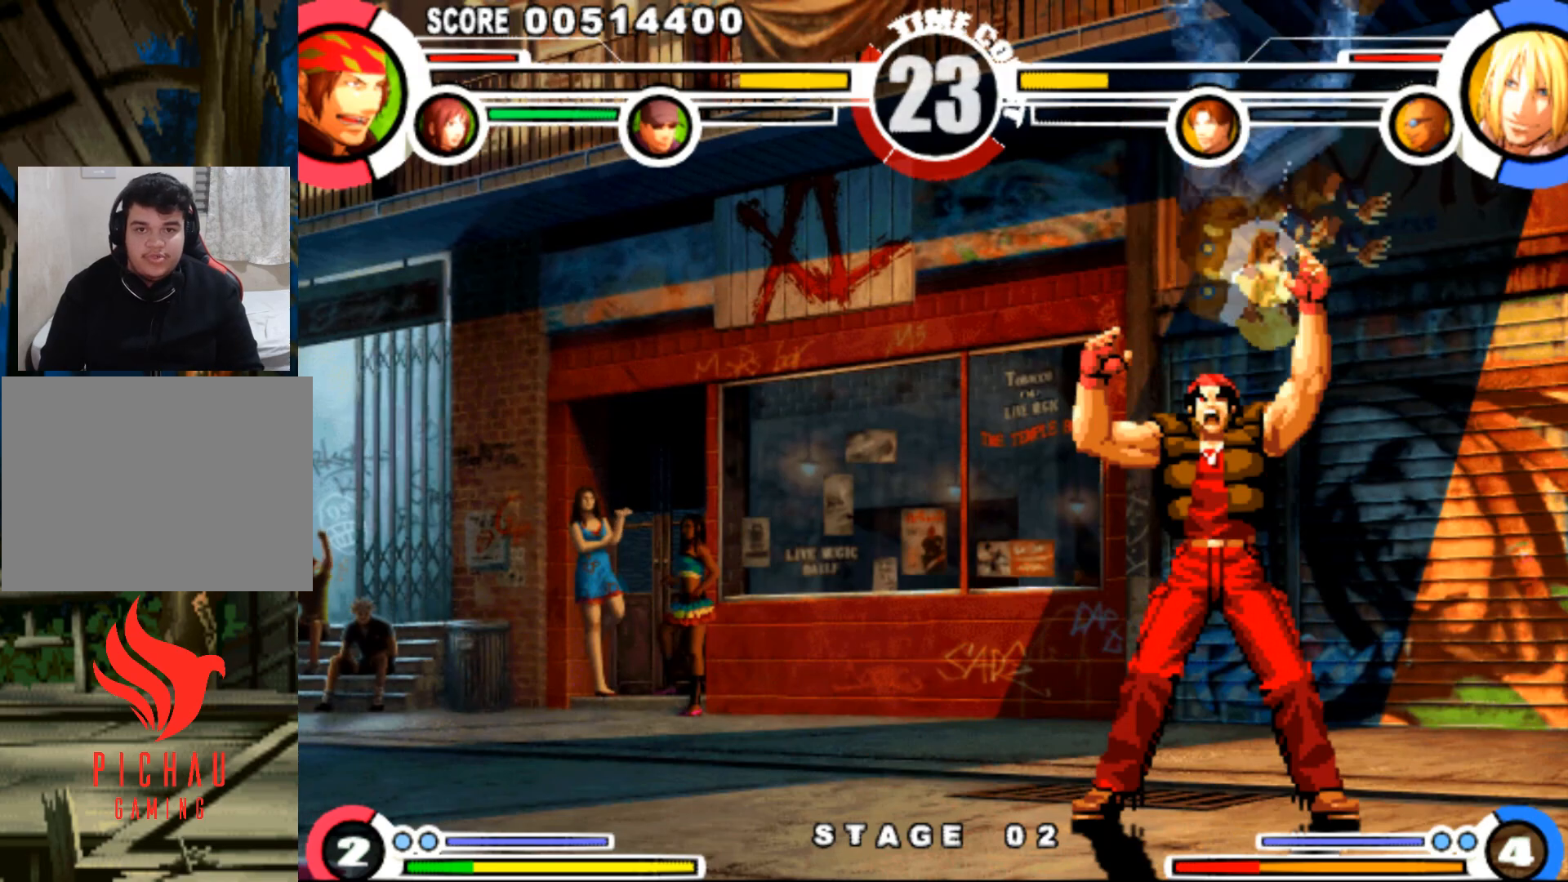
{"buttons": ["DPAD_DOWN", "DPAD_RIGHT"], "events": [[367, "DPAD_LEFT", "down"], [450, "DPAD_DOWN", "down"], [450, "DPAD_LEFT", "up"], [500, "DPAD_RIGHT", "down"]]}
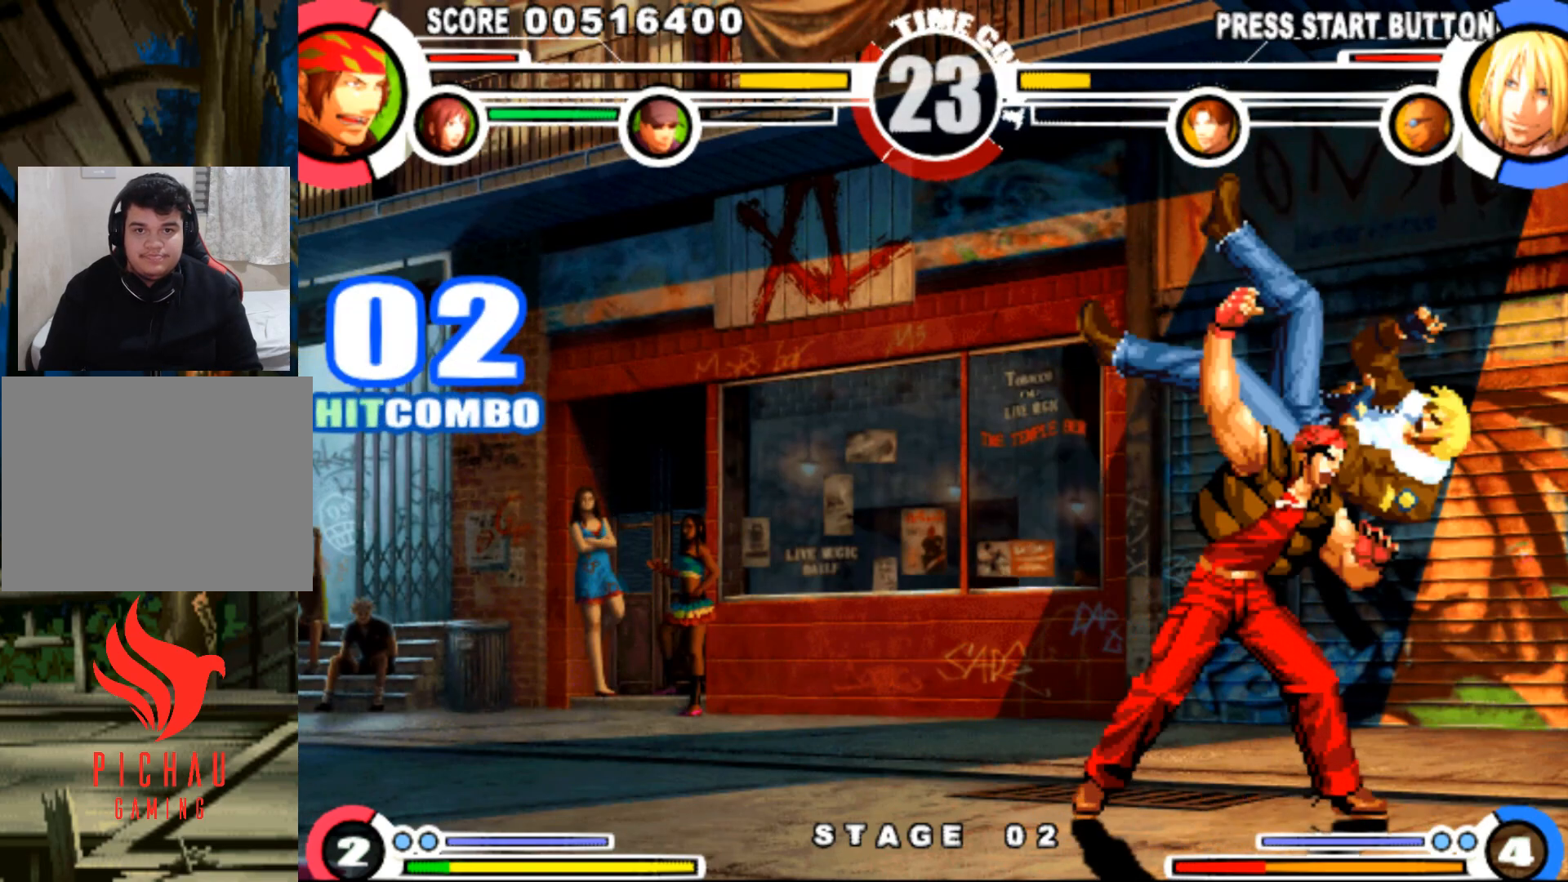
{"buttons": [], "events": [[50, "DPAD_DOWN", "up"], [100, "SQUARE", "down"], [167, "DPAD_RIGHT", "up"], [217, "SQUARE", "up"]]}
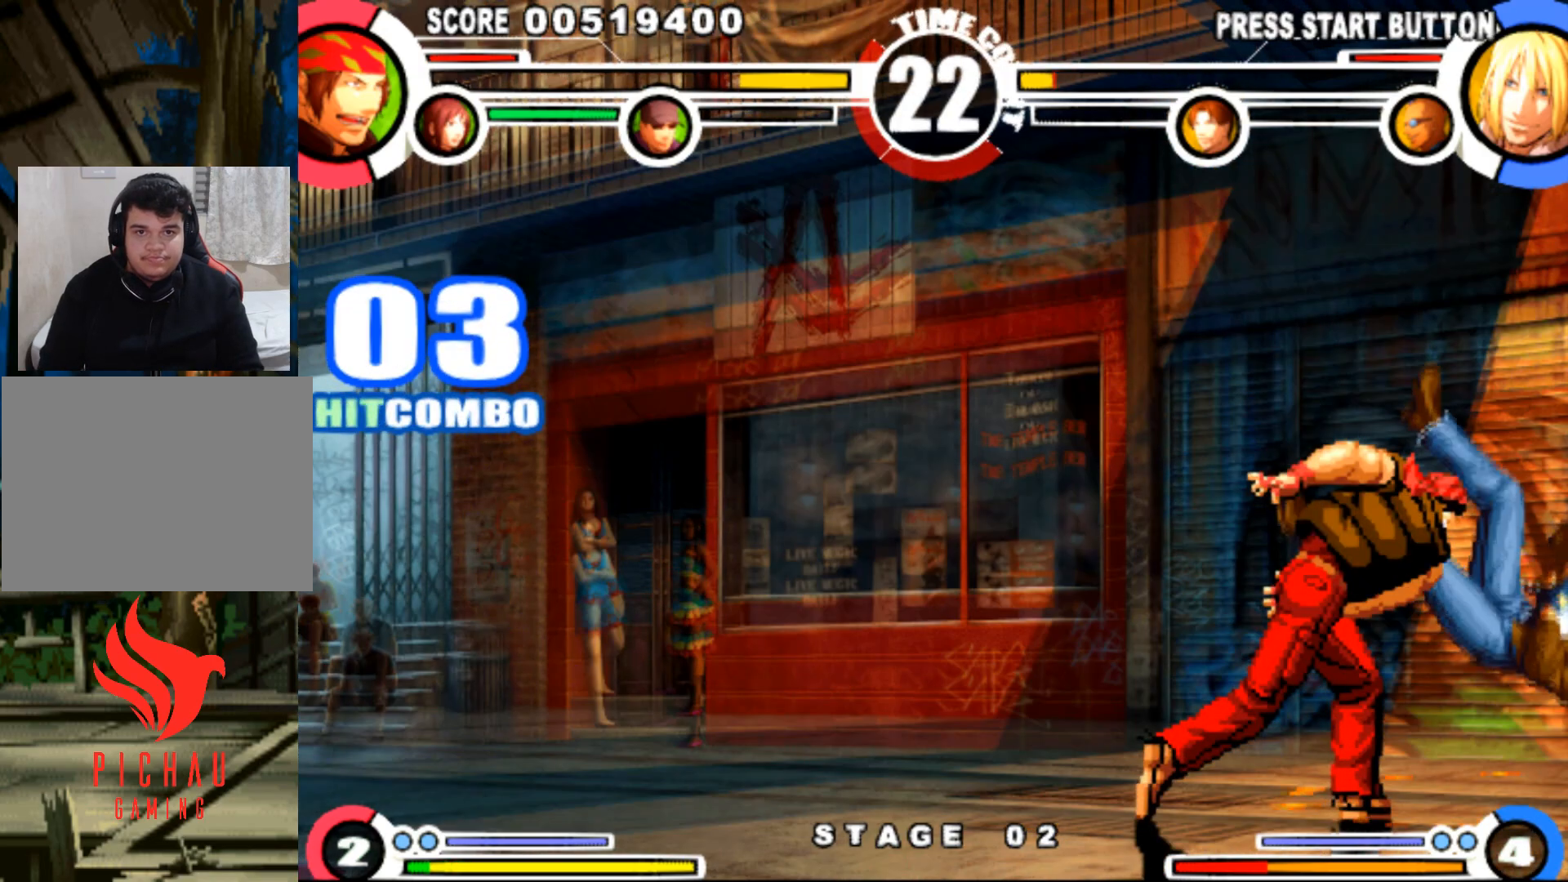
{"buttons": ["DPAD_LEFT"], "events": [[233, "DPAD_RIGHT", "down"], [317, "DPAD_UP", "down"], [333, "DPAD_RIGHT", "up"], [367, "DPAD_UP", "up"], [400, "DPAD_LEFT", "down"]]}
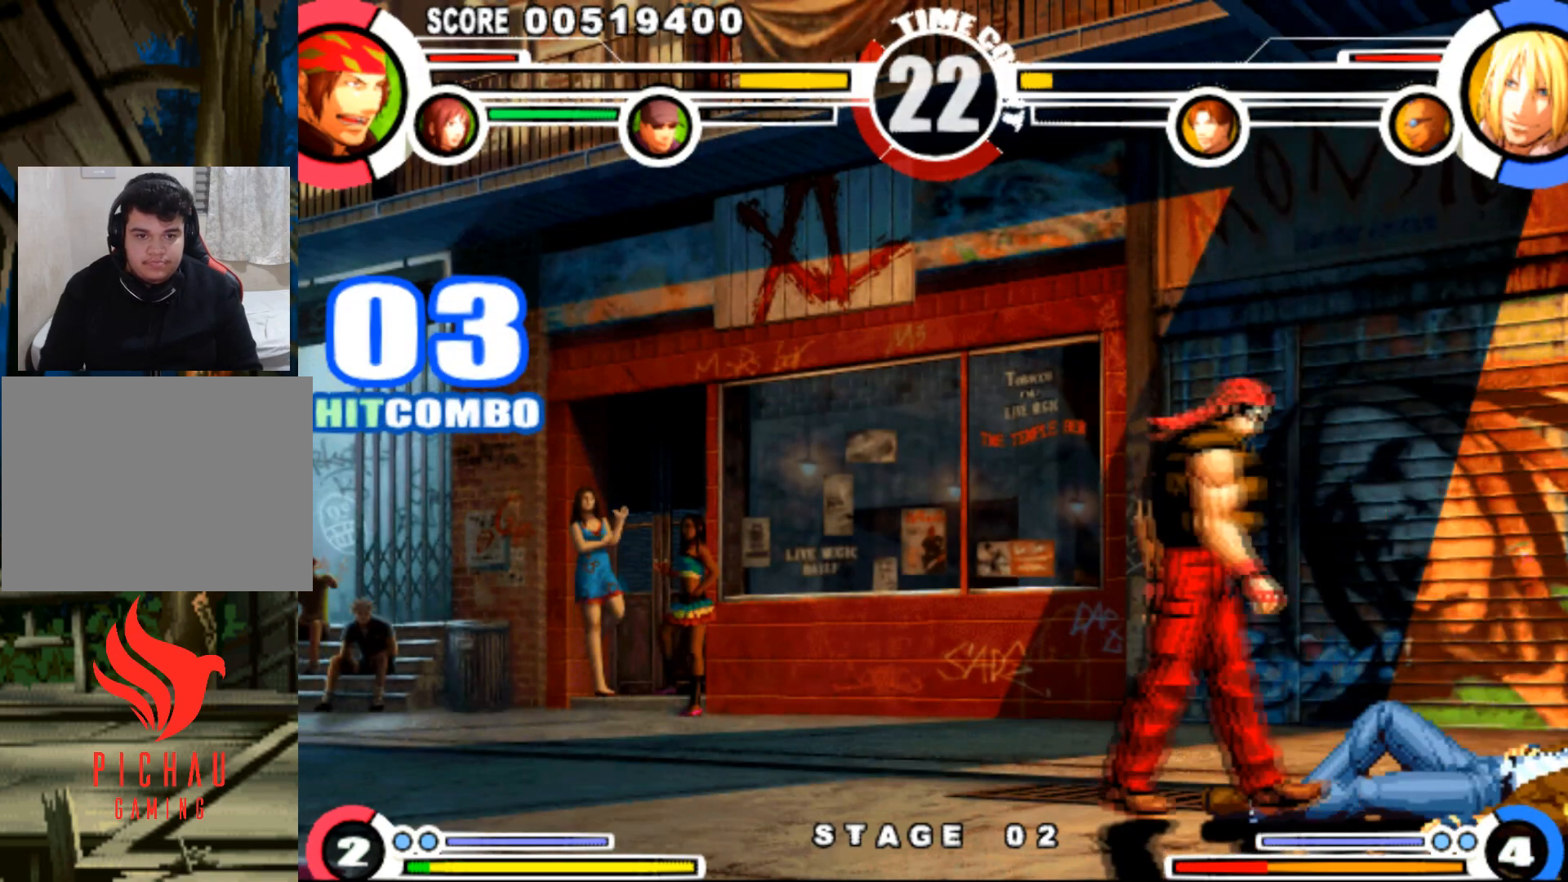
{"buttons": [], "events": [[100, "SQUARE", "down"], [200, "SQUARE", "up"], [284, "DPAD_LEFT", "up"], [317, "DPAD_RIGHT", "down"], [401, "DPAD_UP", "down"], [434, "DPAD_RIGHT", "up"], [467, "DPAD_UP", "up"]]}
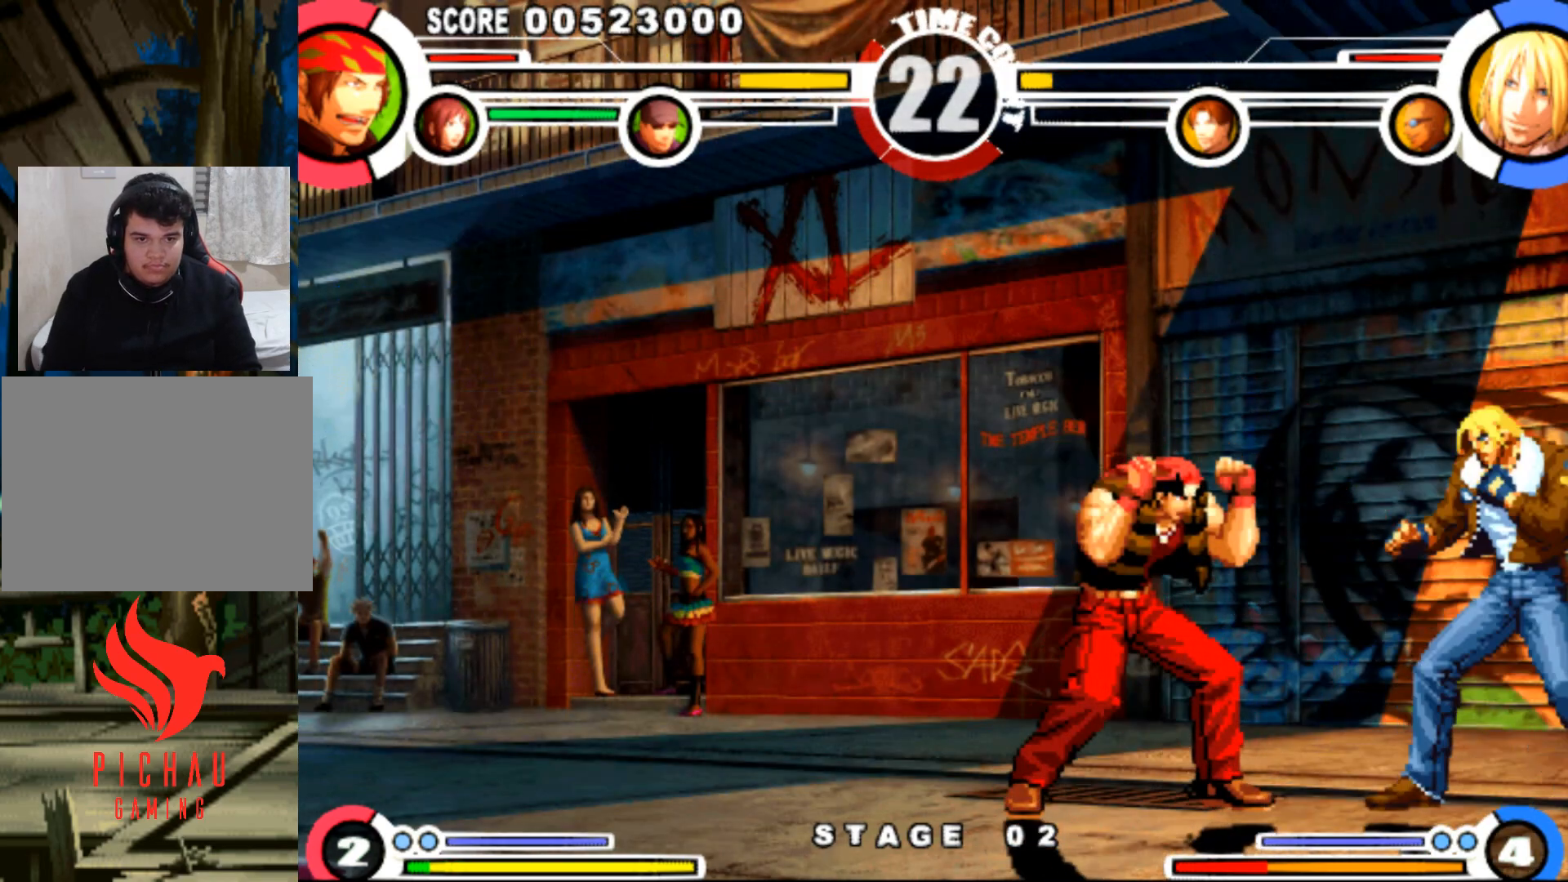
{"buttons": ["DPAD_LEFT"], "events": [[17, "DPAD_LEFT", "down"], [217, "SQUARE", "down"], [300, "SQUARE", "up"]]}
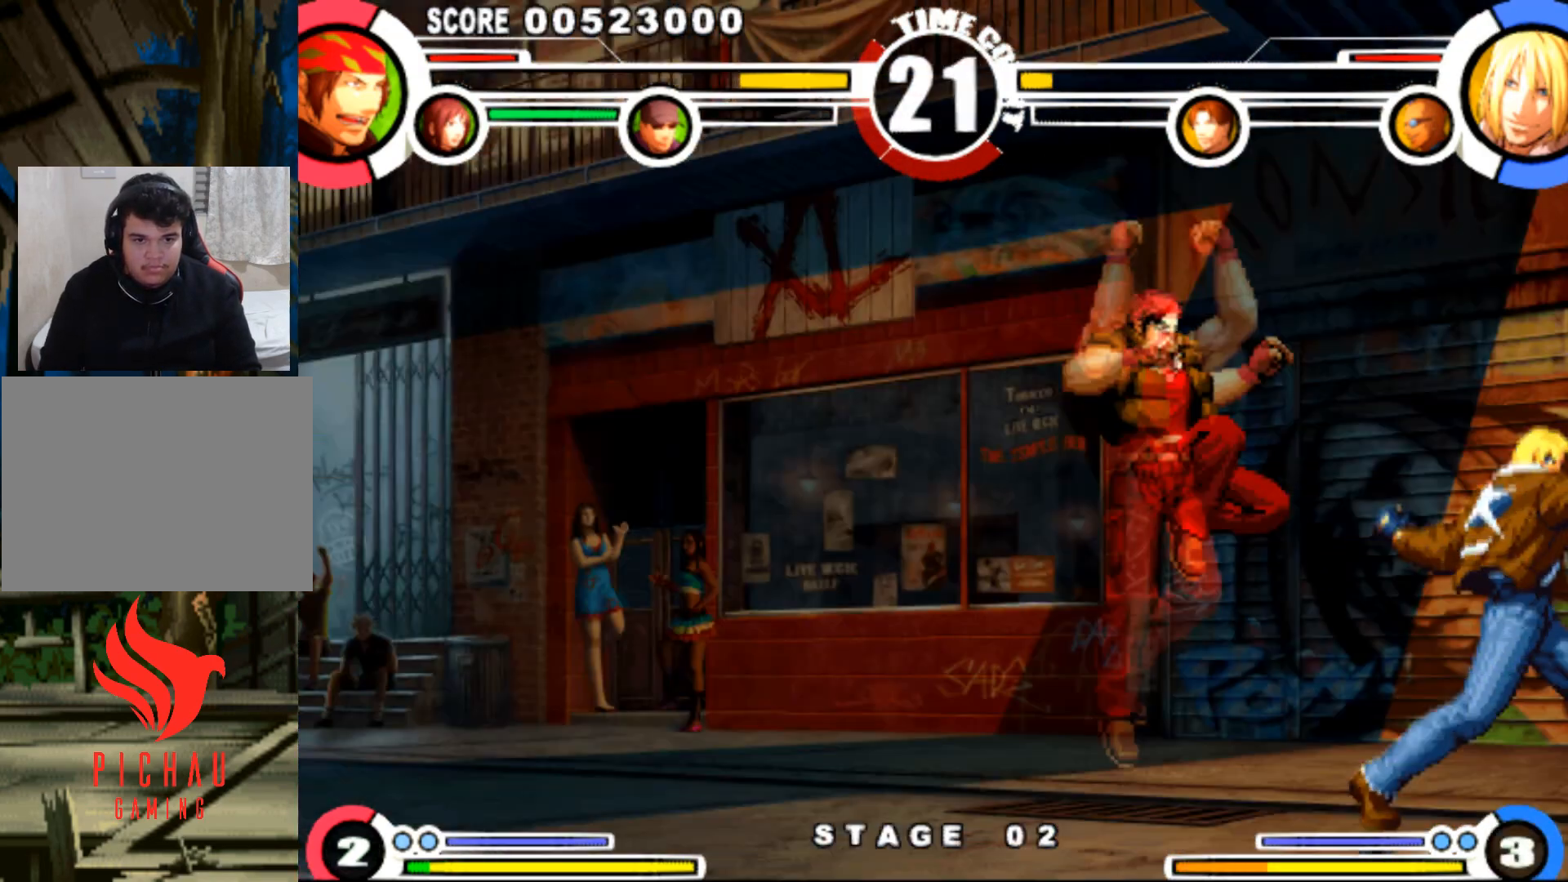
{"buttons": ["DPAD_LEFT"], "events": [[16, "SQUARE", "down"], [66, "SQUARE", "up"], [100, "SQUARE", "down"], [166, "SQUARE", "up"], [200, "SQUARE", "down"], [266, "SQUARE", "up"]]}
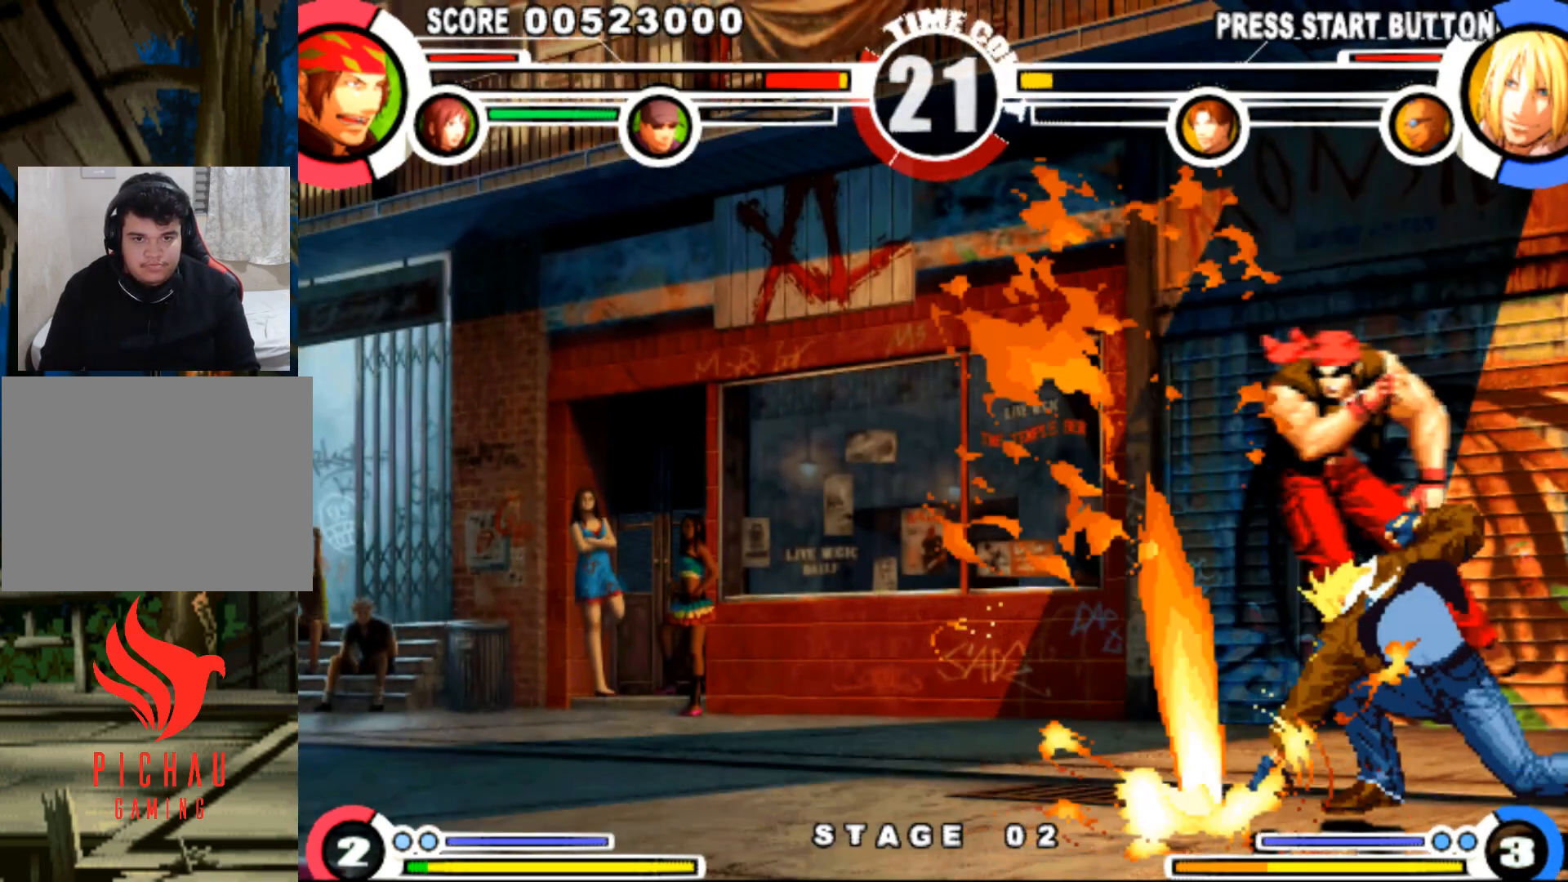
{"buttons": ["DPAD_LEFT"], "events": []}
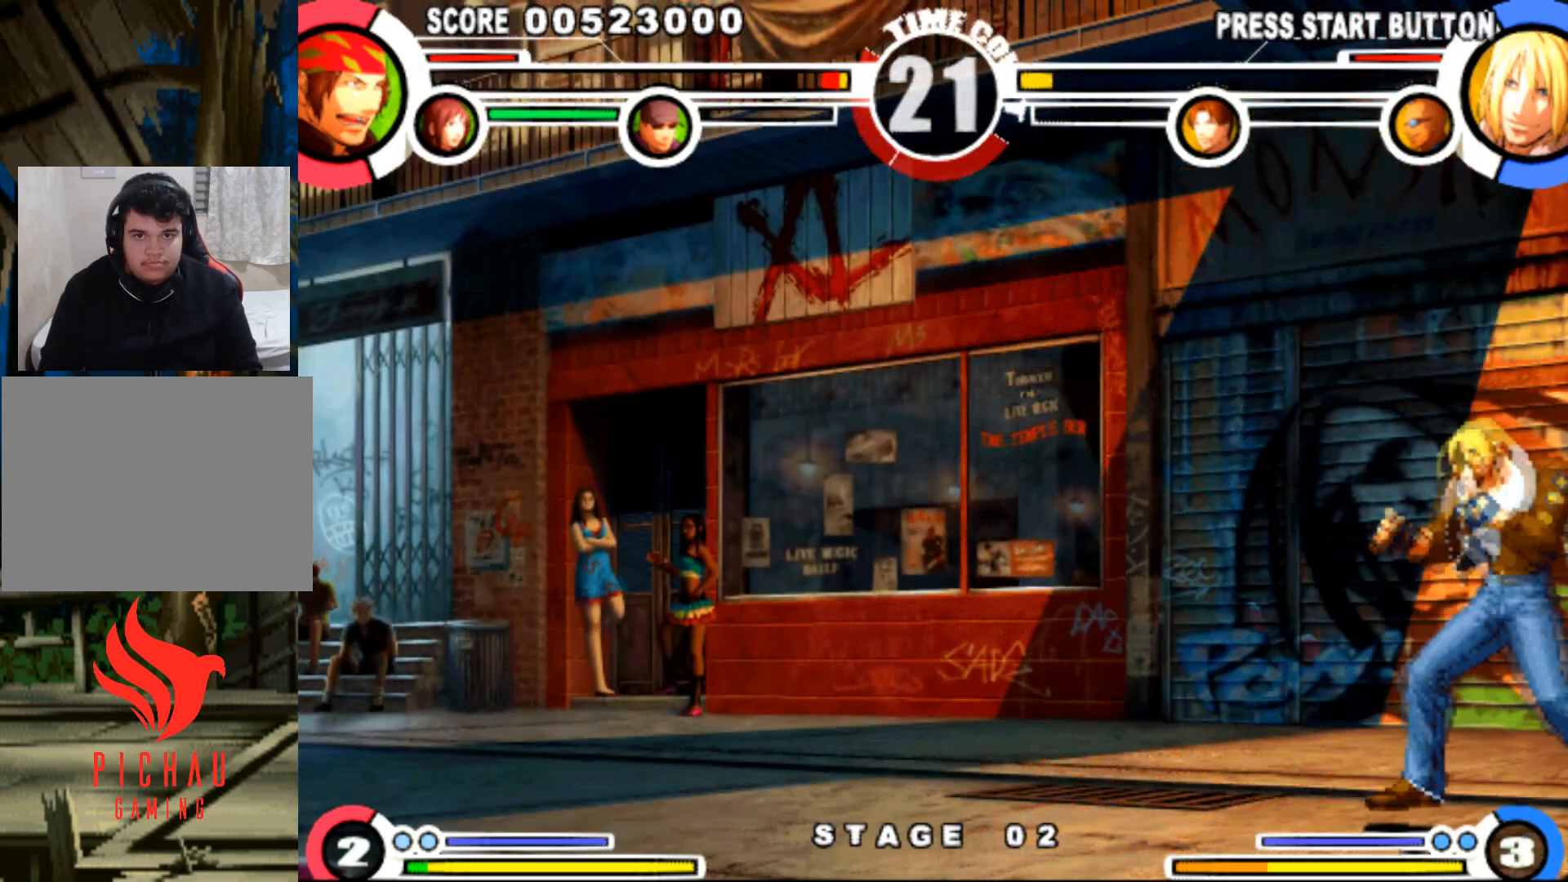
{"buttons": ["DPAD_LEFT"], "events": [[367, "TRIANGLE", "down"], [383, "TRIANGLE", "up"]]}
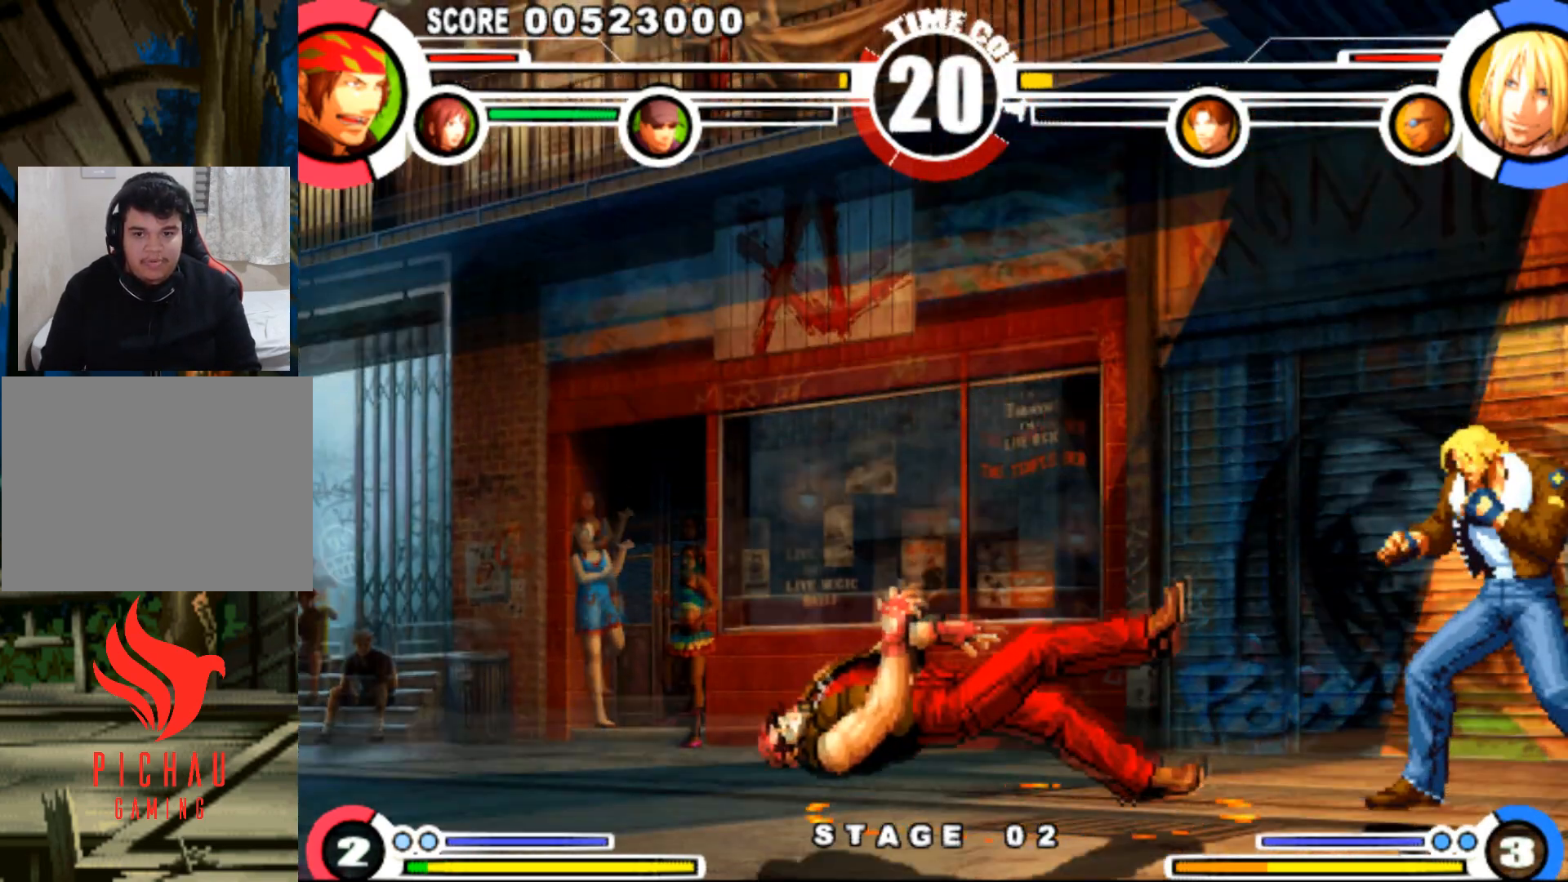
{"buttons": ["DPAD_DOWN", "DPAD_LEFT"], "events": [[33, "DPAD_DOWN", "down"], [50, "DPAD_LEFT", "up"], [150, "DPAD_DOWN", "up"], [150, "DPAD_LEFT", "down"], [267, "DPAD_DOWN", "down"], [284, "DPAD_LEFT", "up"], [317, "DPAD_RIGHT", "down"], [367, "DPAD_DOWN", "up"], [450, "DPAD_DOWN", "down"], [450, "DPAD_RIGHT", "up"], [501, "DPAD_LEFT", "down"]]}
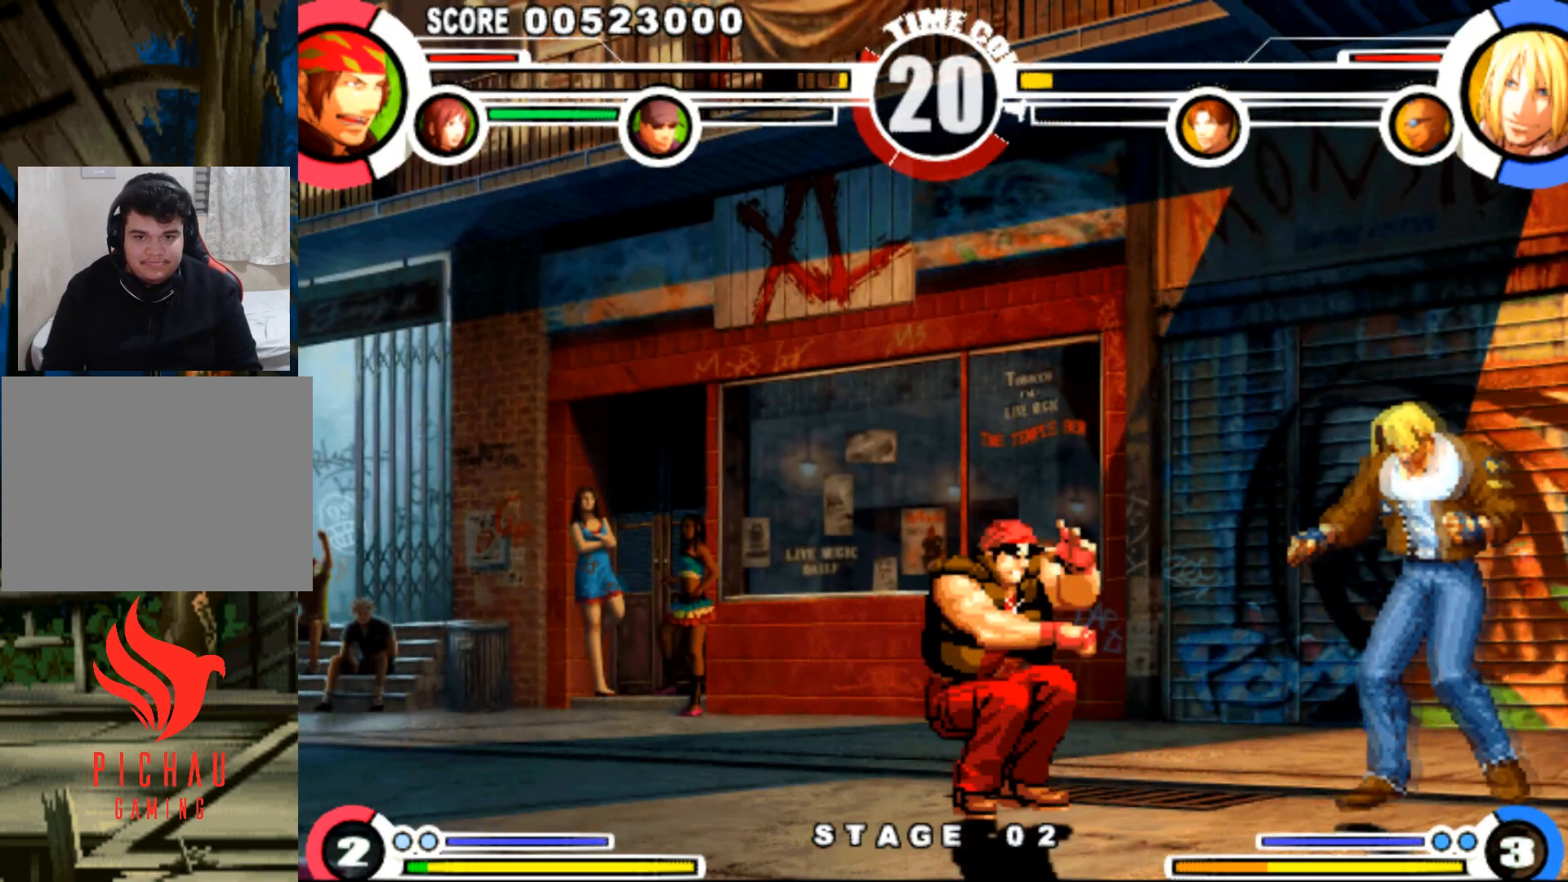
{"buttons": ["DPAD_LEFT"], "events": [[33, "DPAD_DOWN", "up"], [50, "R1", "down"], [216, "R1", "up"]]}
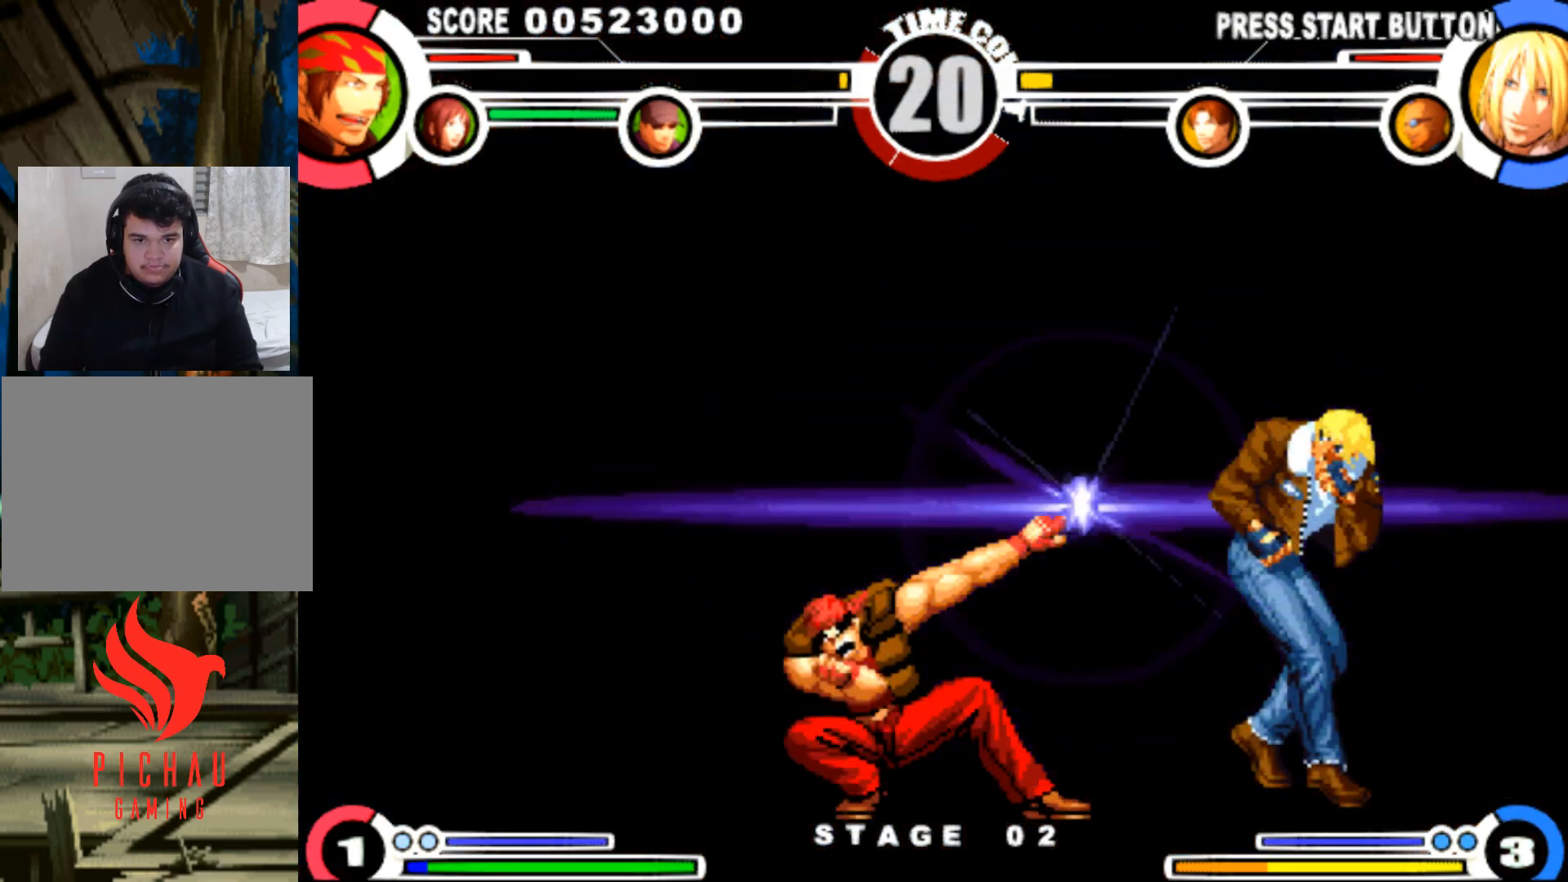
{"buttons": ["DPAD_LEFT"], "events": []}
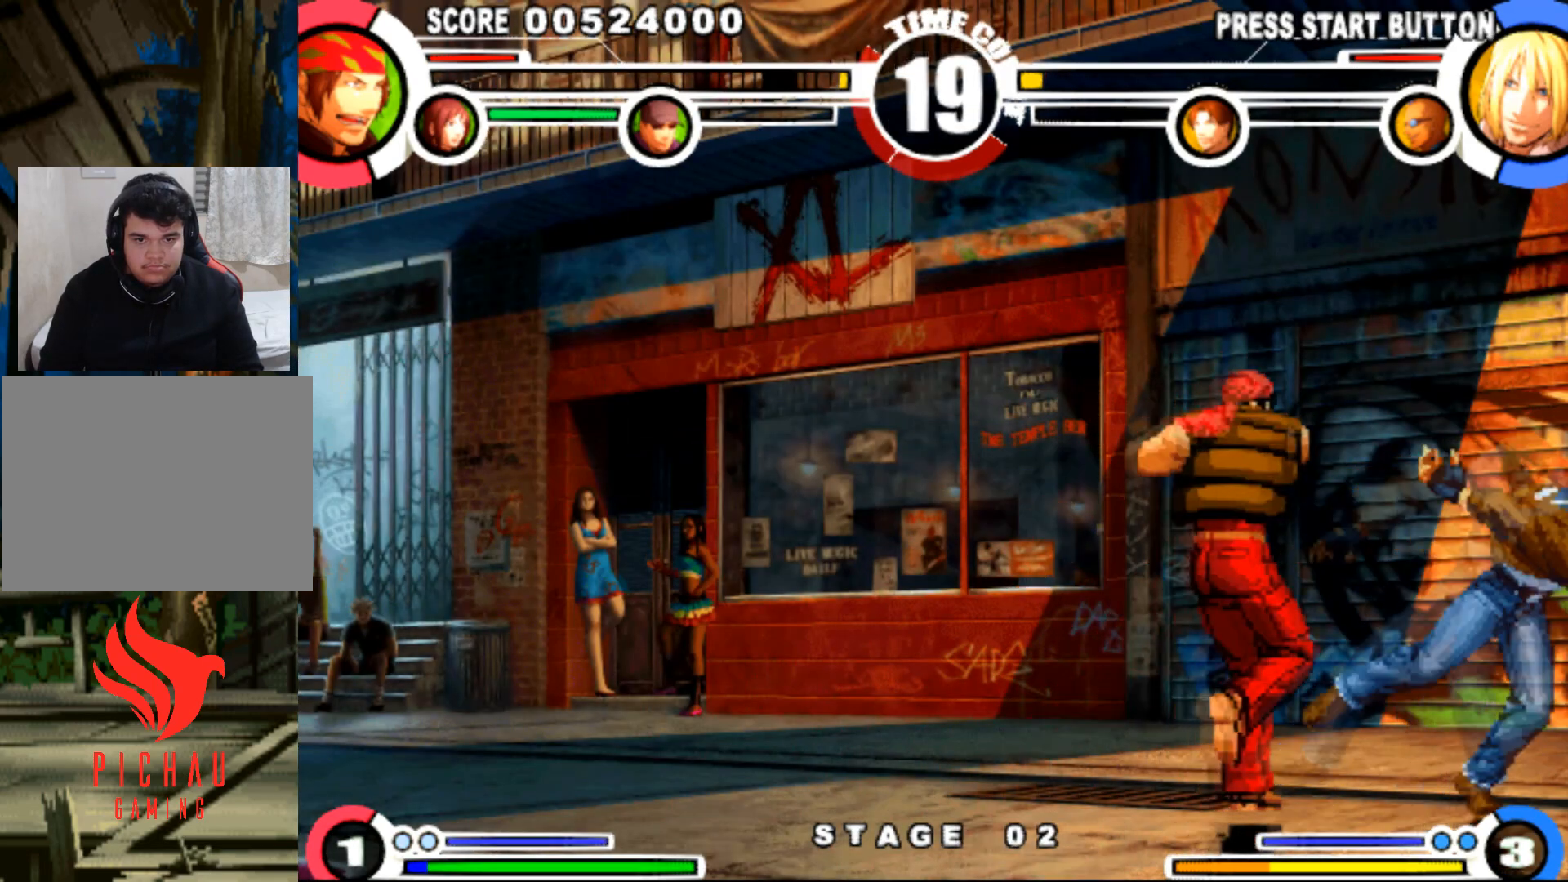
{"buttons": [], "events": [[150, "CROSS", "down"], [150, "R1", "down"], [150, "R2", "down"], [150, "SQUARE", "down"], [150, "TRIANGLE", "down"], [166, "R1", "up"], [183, "R2", "up"], [200, "SQUARE", "up"], [200, "TRIANGLE", "up"], [216, "CROSS", "up"], [266, "DPAD_LEFT", "up"]]}